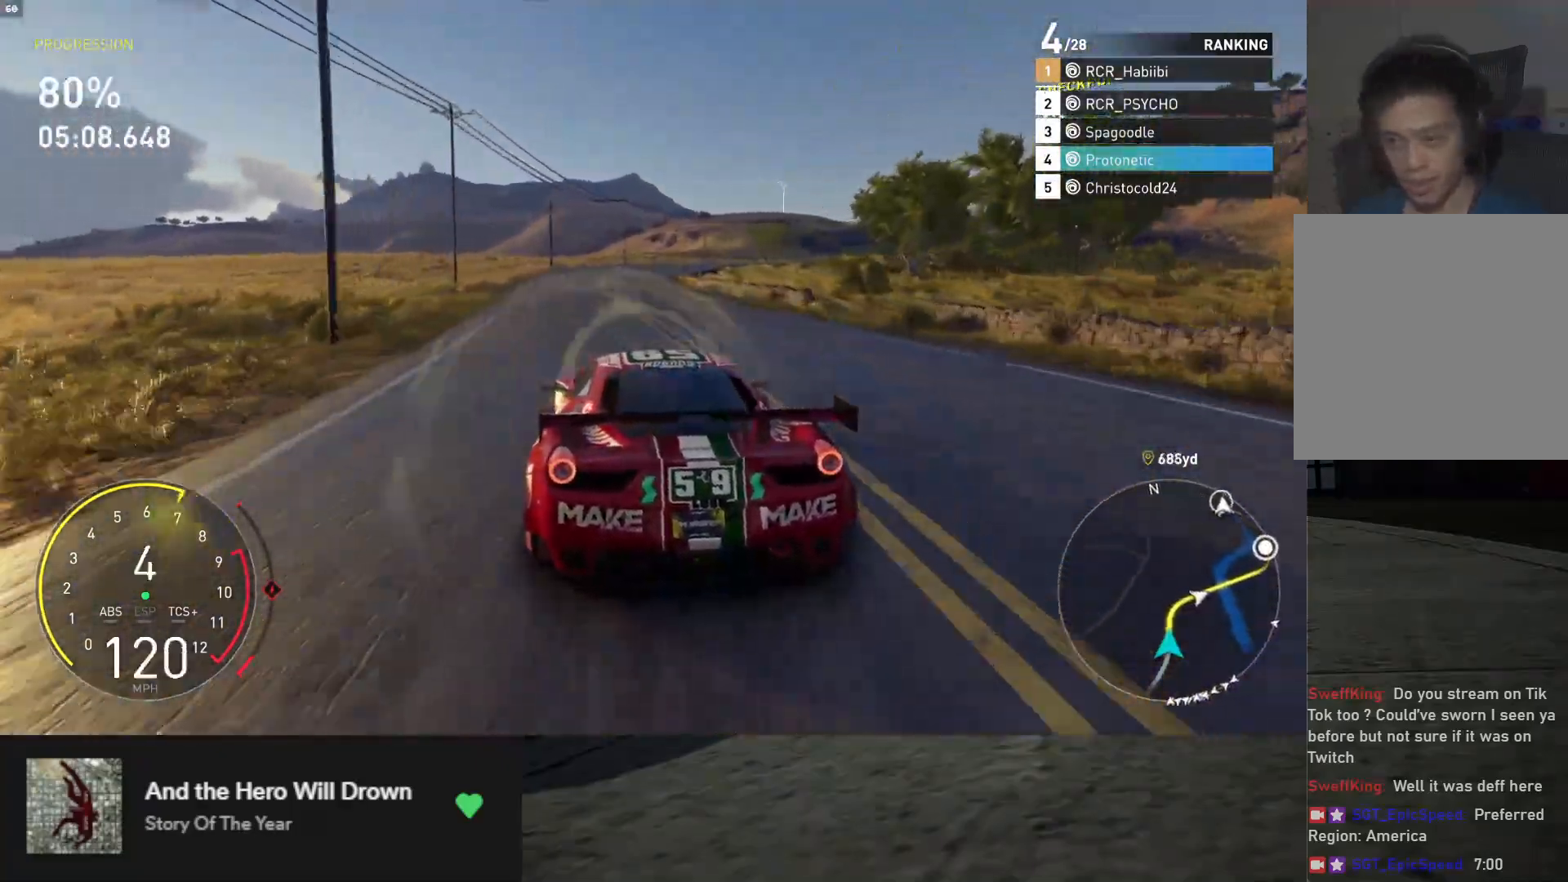
Gameplay with a controller (Xbox layout); each line is a JSON object with the inputs held at the frame after it. "events" lists button and stick changes between this image and that frame as [ms after this image, input, new state], when the widget could be followed in between.
{"buttons": ["R2"], "left_stick": "right", "right_stick": "center", "events": [[217, "left_stick", "right"], [400, "left_stick", "center"], [483, "left_stick", "right"]]}
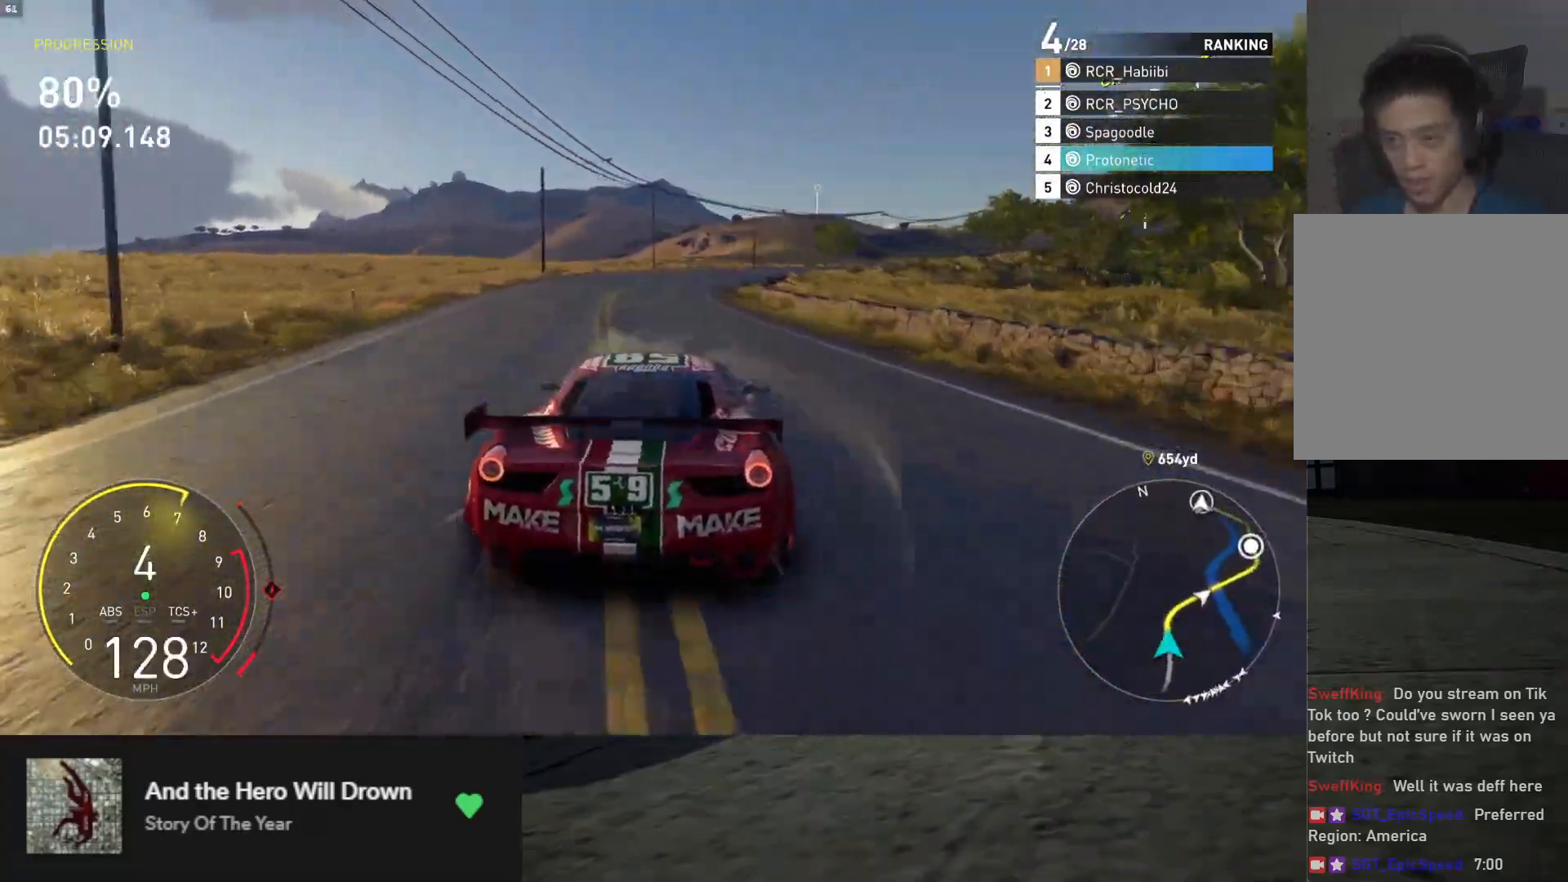
{"buttons": ["R2"], "left_stick": "right", "right_stick": "center", "events": [[133, "left_stick", "center"], [267, "left_stick", "left"], [400, "left_stick", "center"], [483, "left_stick", "right"]]}
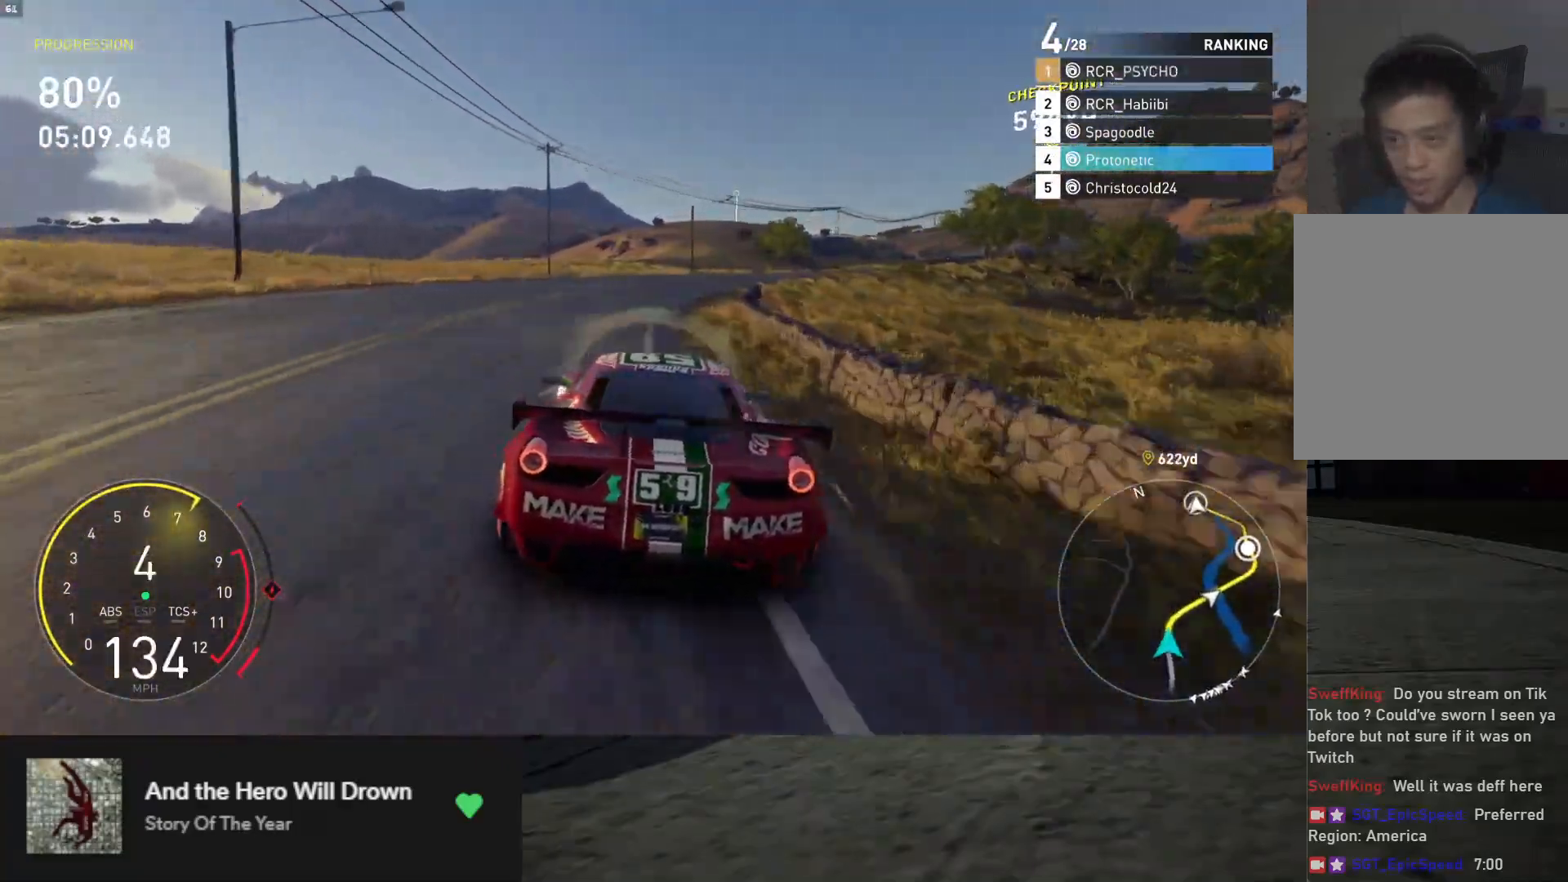
{"buttons": ["R2"], "left_stick": "center", "right_stick": "center", "events": [[433, "left_stick", "center"]]}
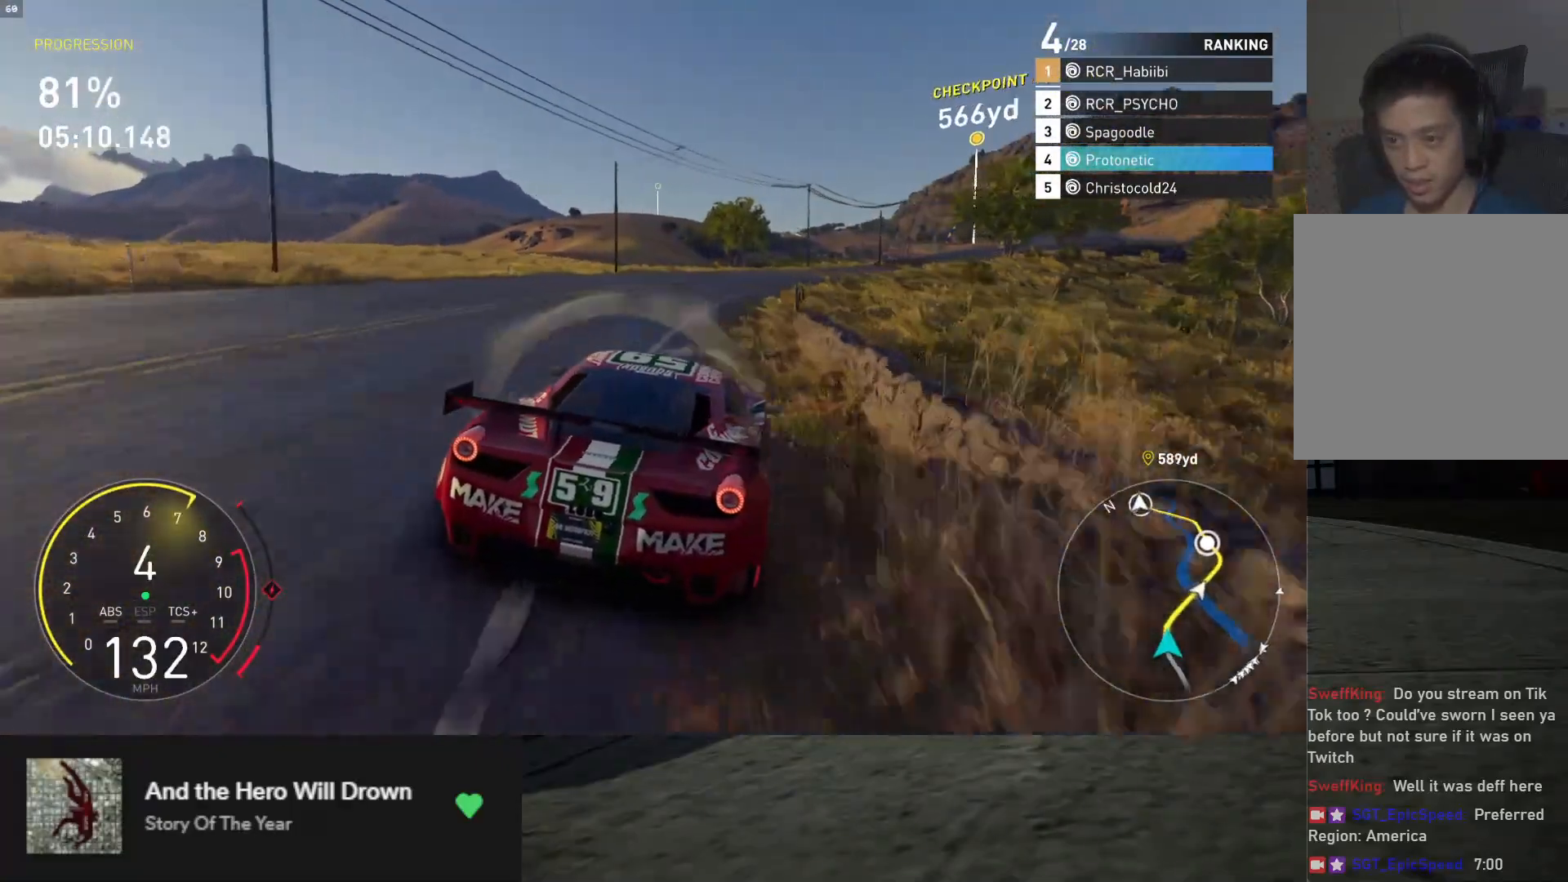
{"buttons": ["R2"], "left_stick": "right", "right_stick": "center", "events": [[67, "left_stick", "right"], [150, "left_stick", "center"], [300, "left_stick", "right"]]}
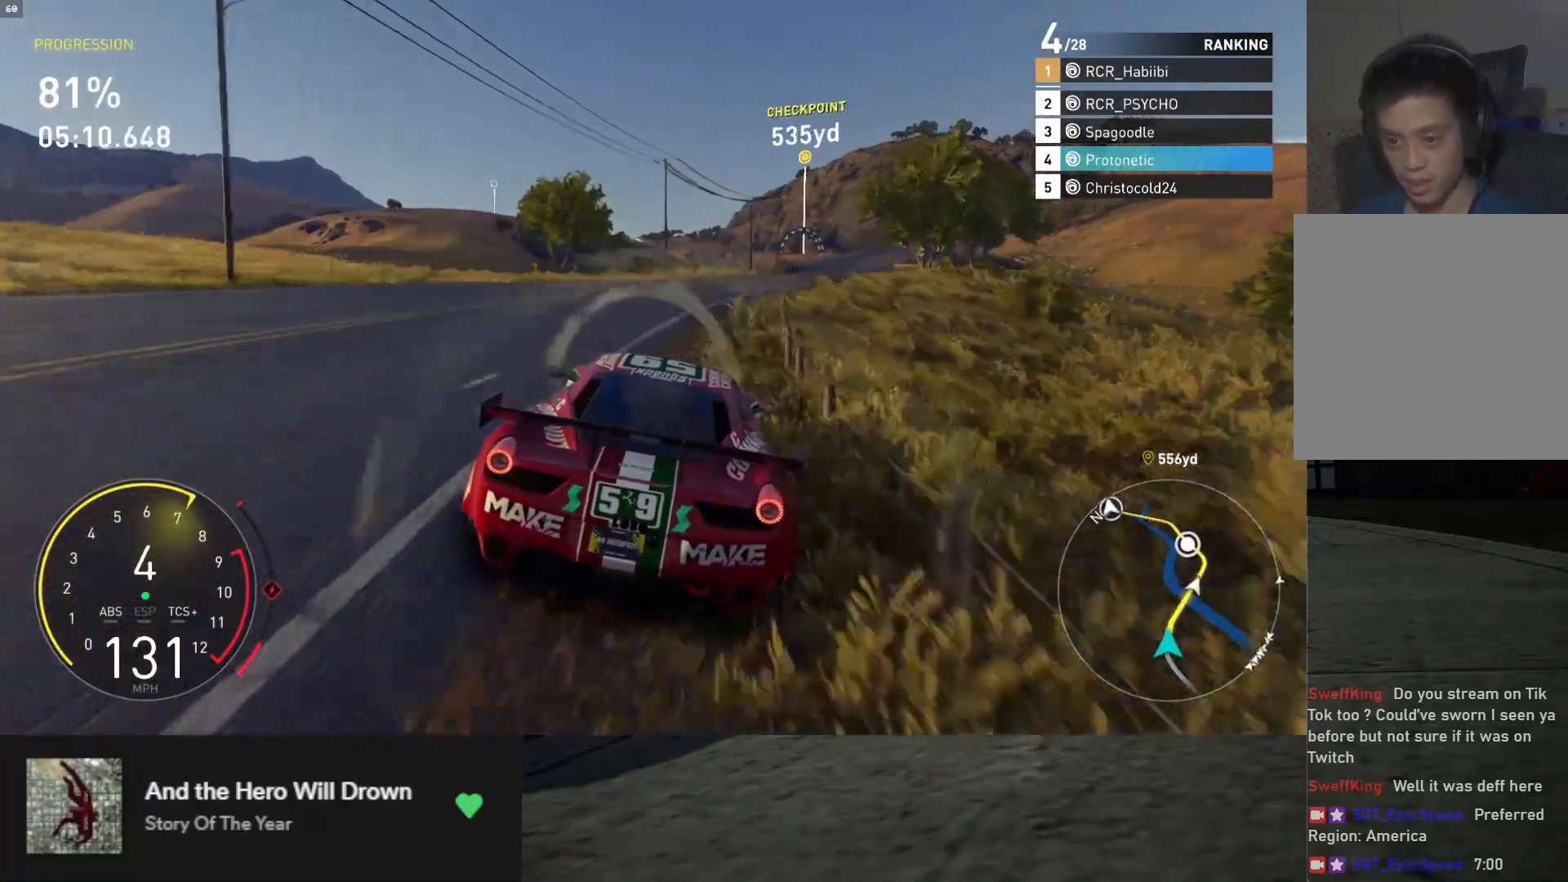
{"buttons": ["R2"], "left_stick": "right", "right_stick": "center", "events": [[17, "left_stick", "center"], [167, "left_stick", "right"], [350, "left_stick", "center"], [450, "left_stick", "right"]]}
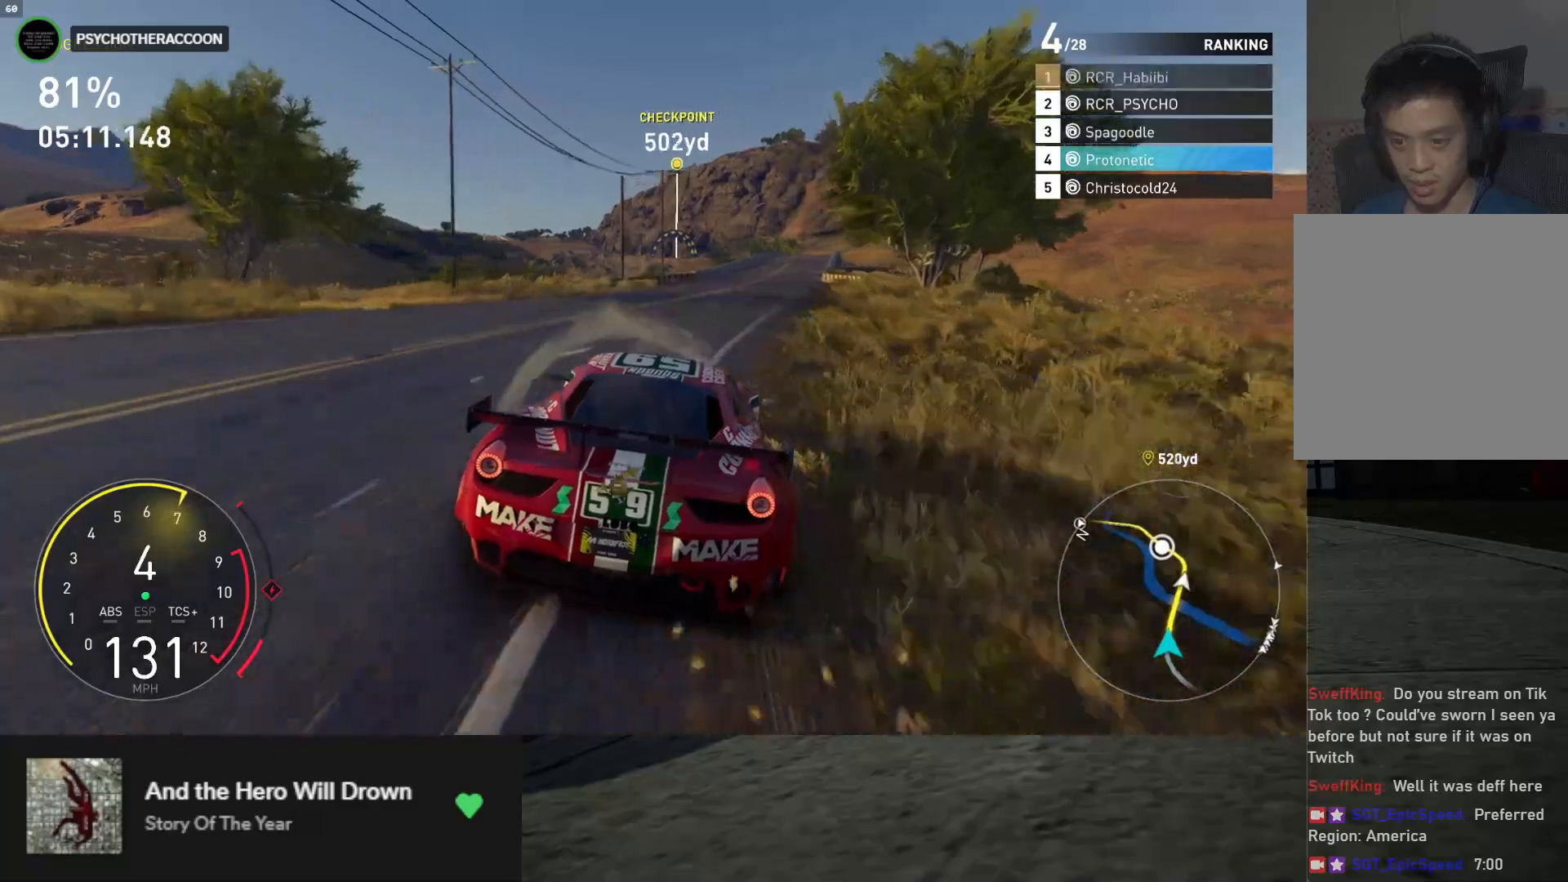
{"buttons": ["L1", "R2"], "left_stick": "right", "right_stick": "center", "events": [[50, "left_stick", "center"], [117, "L1", "down"], [300, "left_stick", "right"]]}
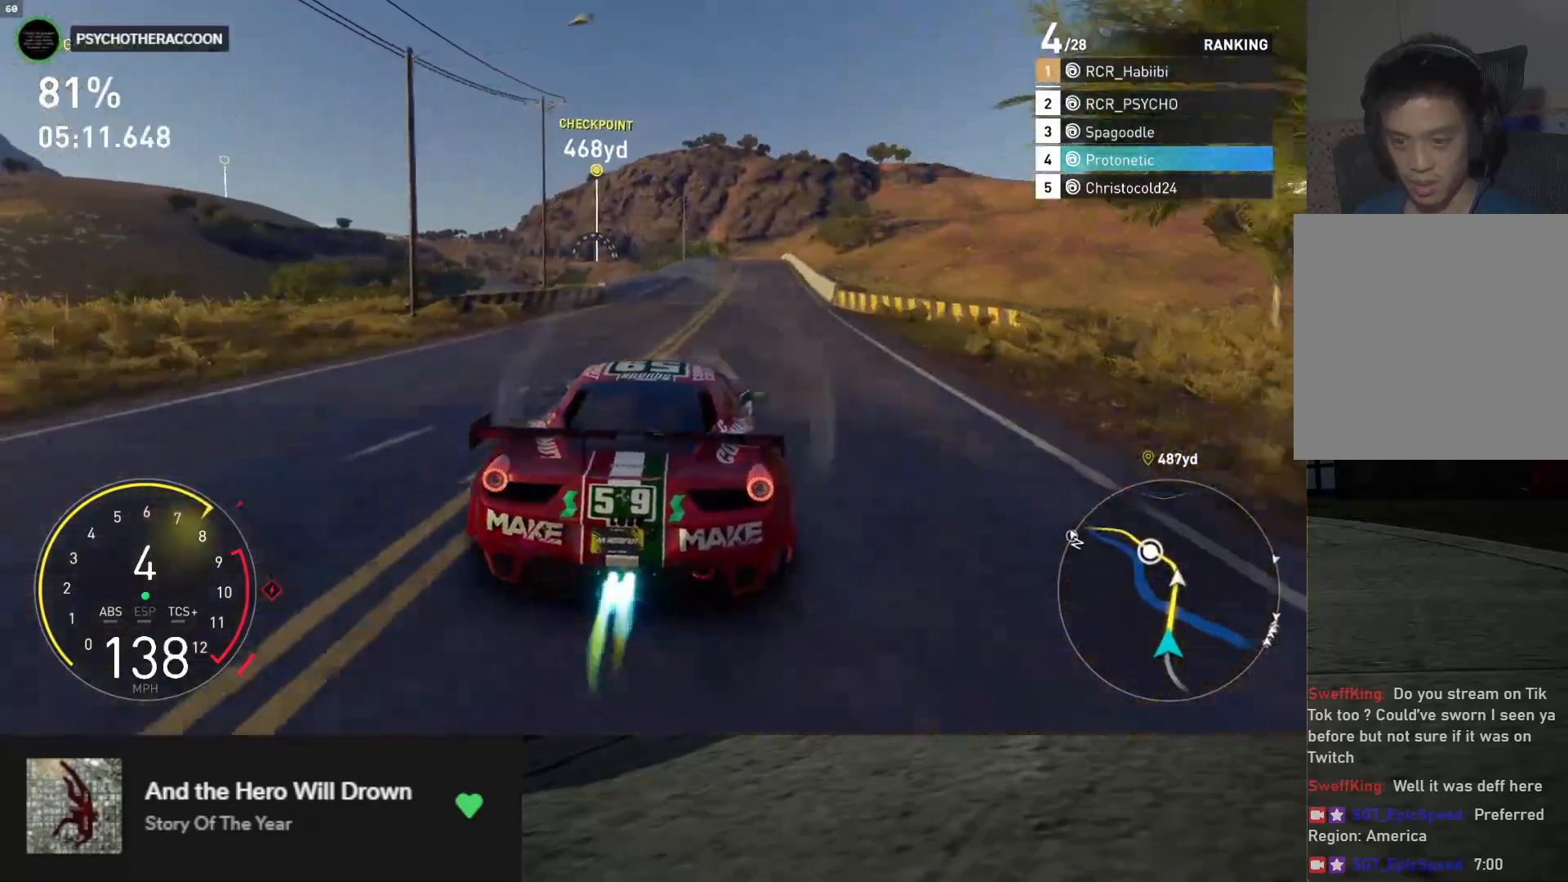
{"buttons": ["R2"], "left_stick": "center", "right_stick": "center", "events": [[67, "L1", "up"], [67, "left_stick", "center"], [300, "left_stick", "left"], [417, "left_stick", "center"]]}
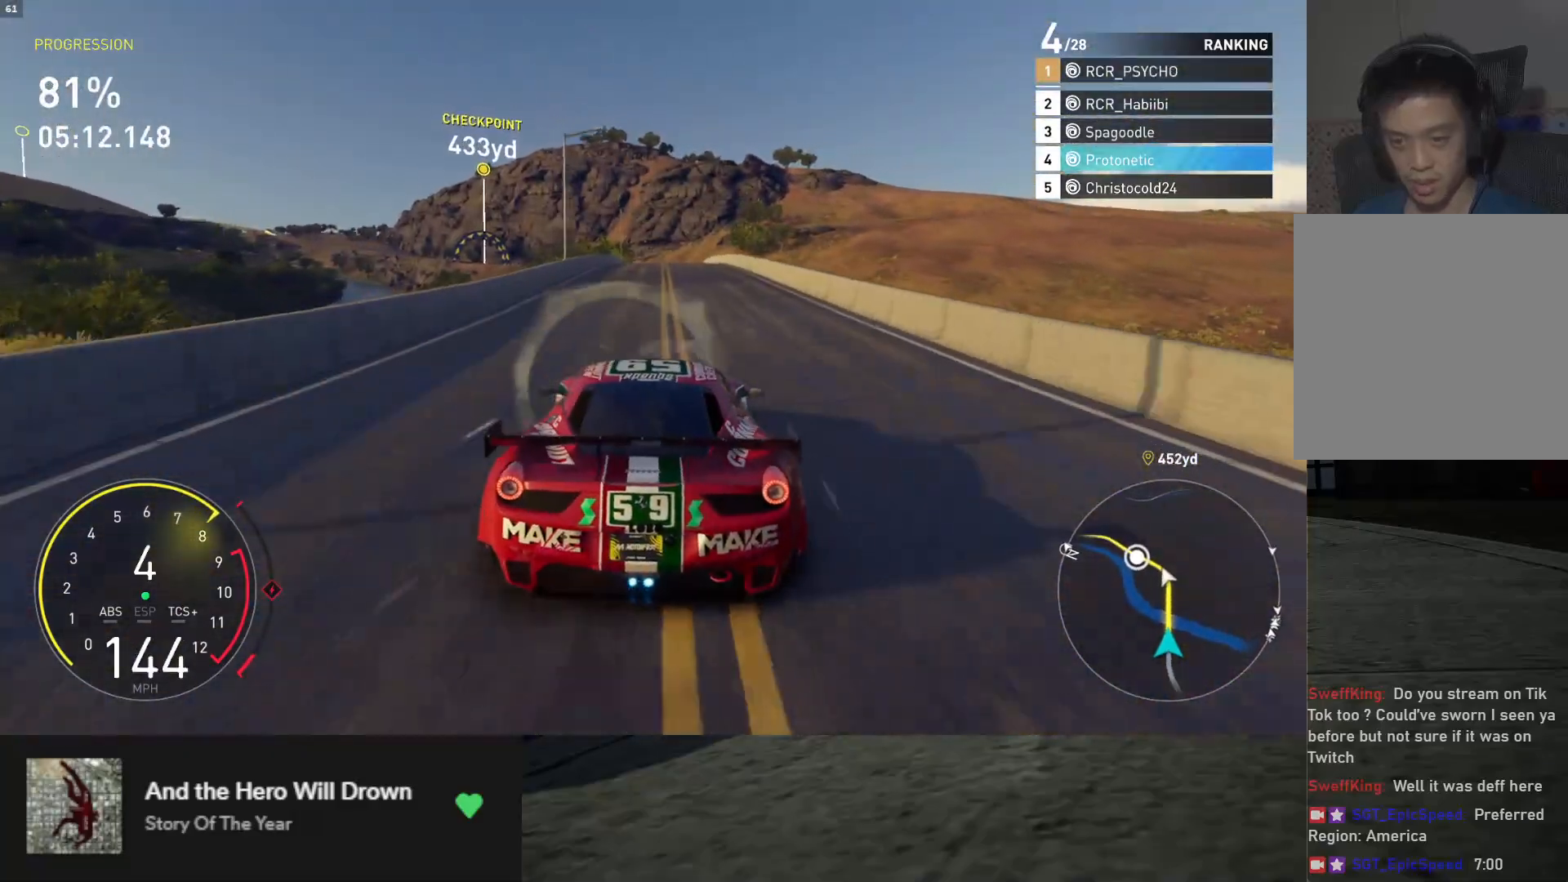
{"buttons": ["R2"], "left_stick": "center", "right_stick": "center", "events": [[33, "left_stick", "right"], [150, "left_stick", "center"], [367, "left_stick", "right"], [467, "left_stick", "center"]]}
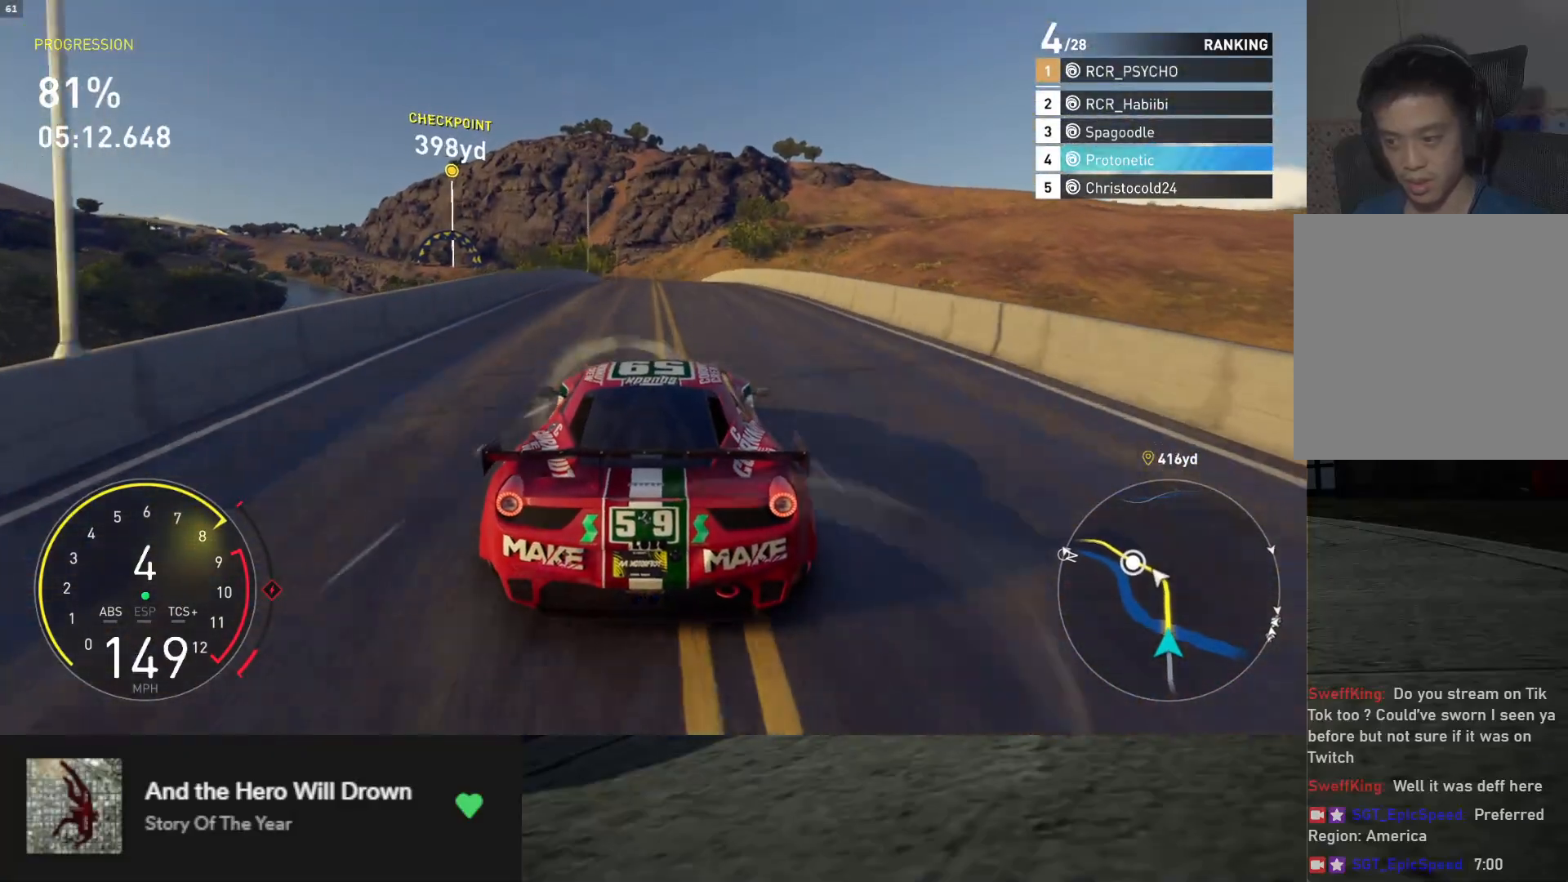
{"buttons": ["R2"], "left_stick": "center", "right_stick": "center", "events": []}
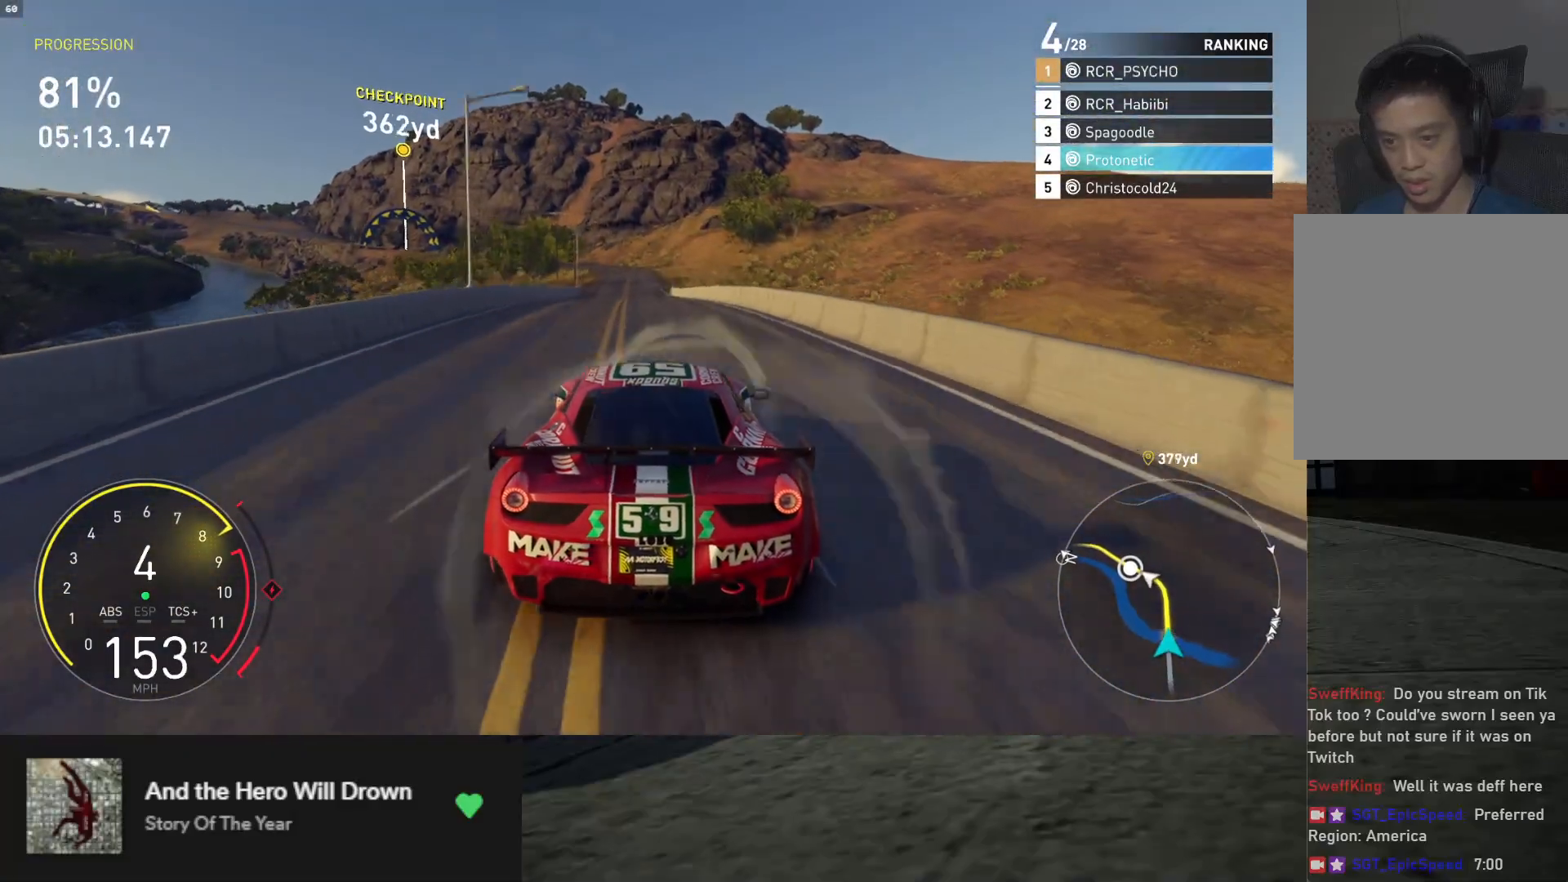
{"buttons": ["R2"], "left_stick": "center", "right_stick": "center", "events": []}
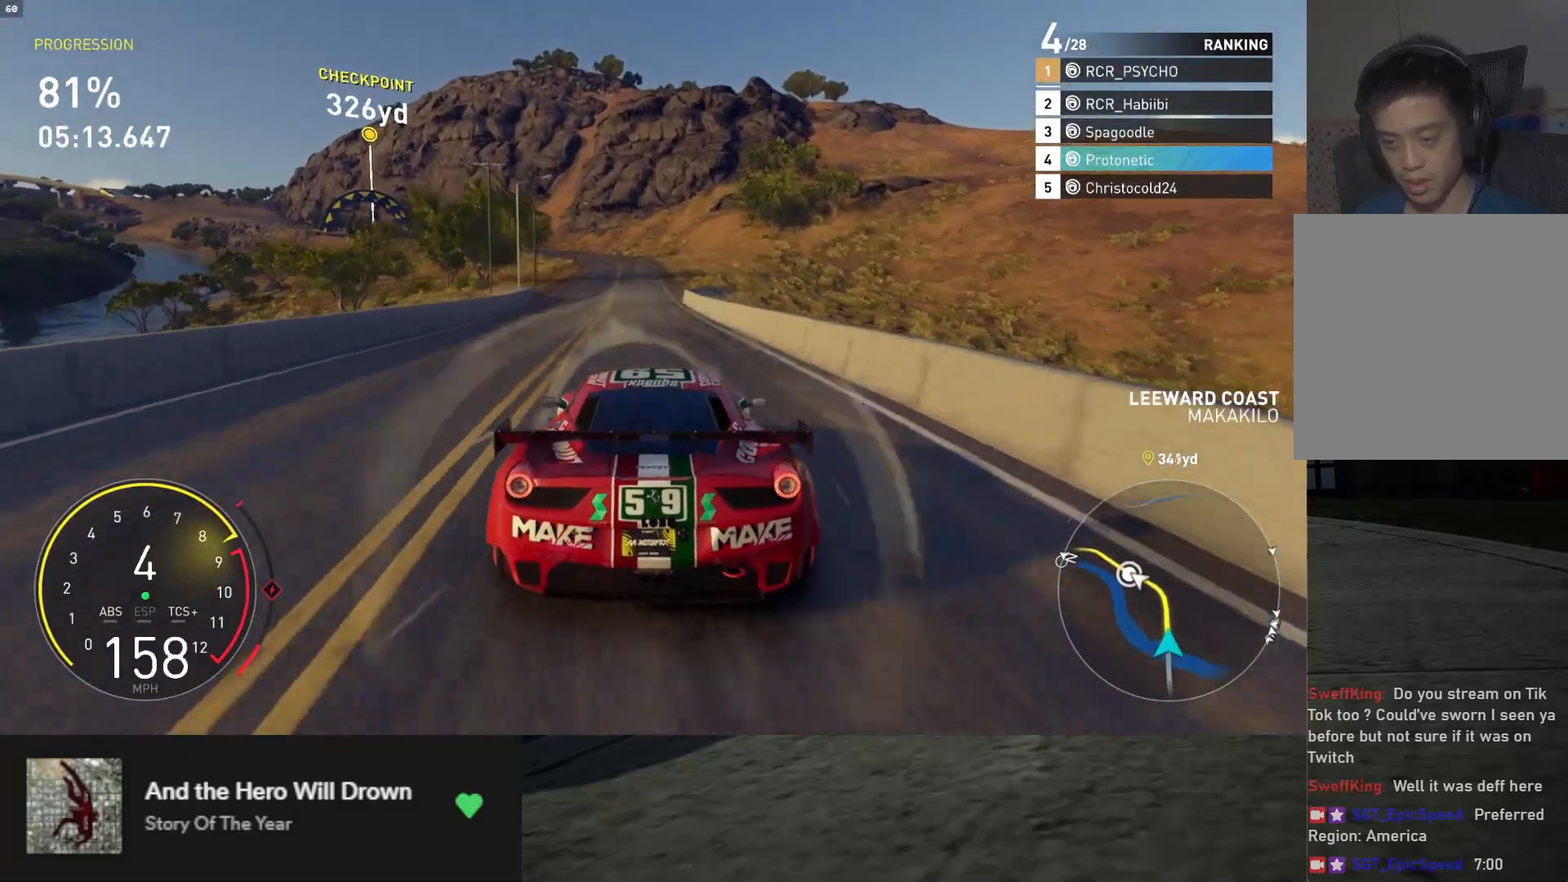
{"buttons": ["R2"], "left_stick": "center", "right_stick": "center", "events": [[283, "A", "down"], [350, "A", "up"]]}
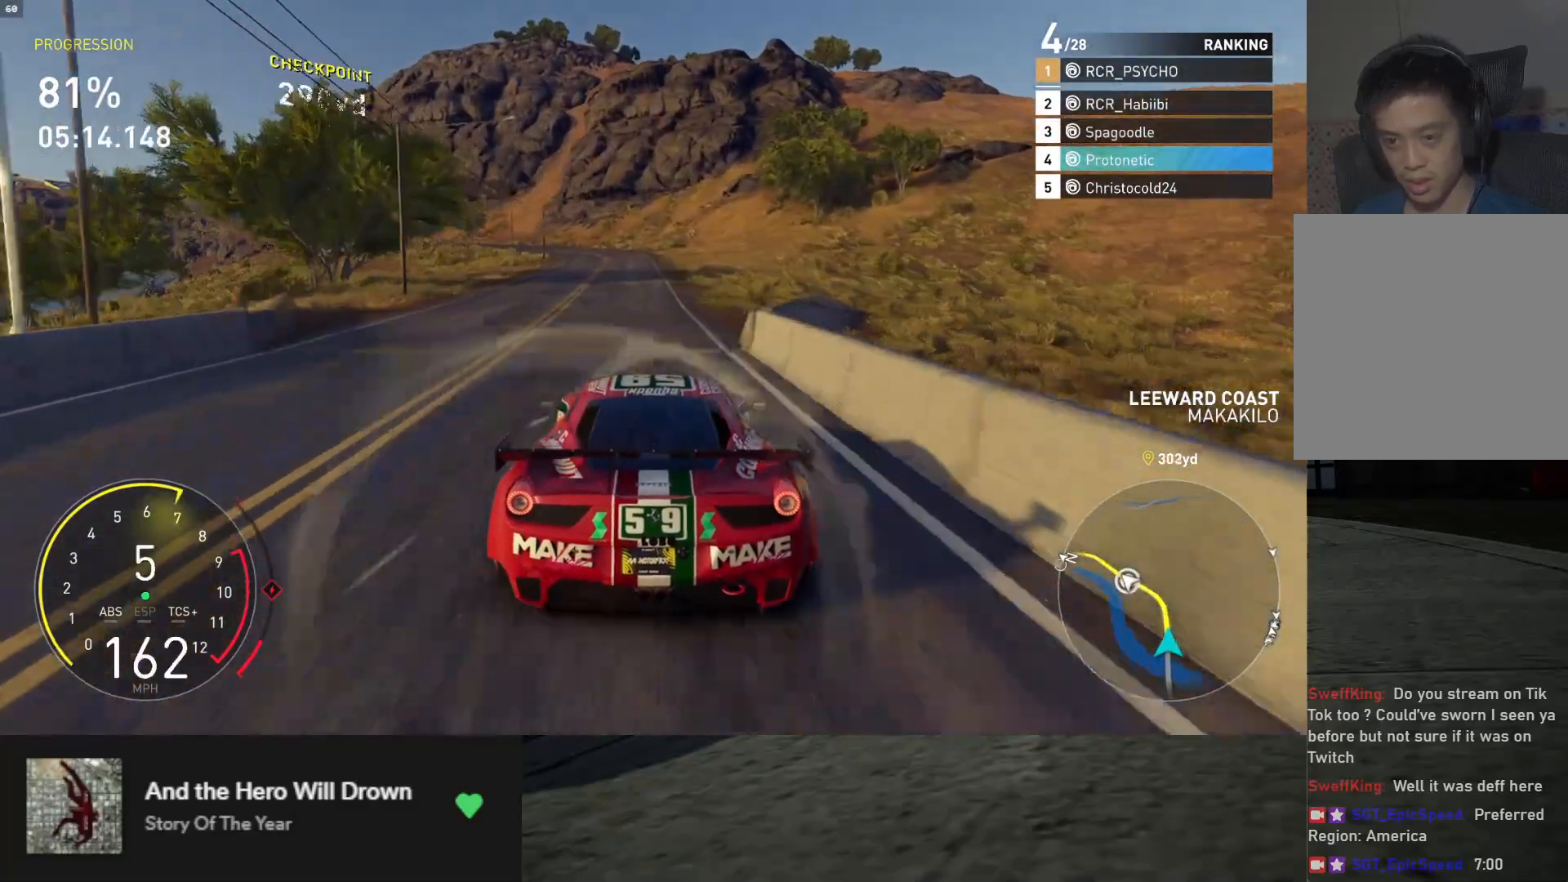
{"buttons": ["R2"], "left_stick": "left", "right_stick": "center", "events": [[33, "left_stick", "left"], [167, "left_stick", "center"], [400, "left_stick", "left"]]}
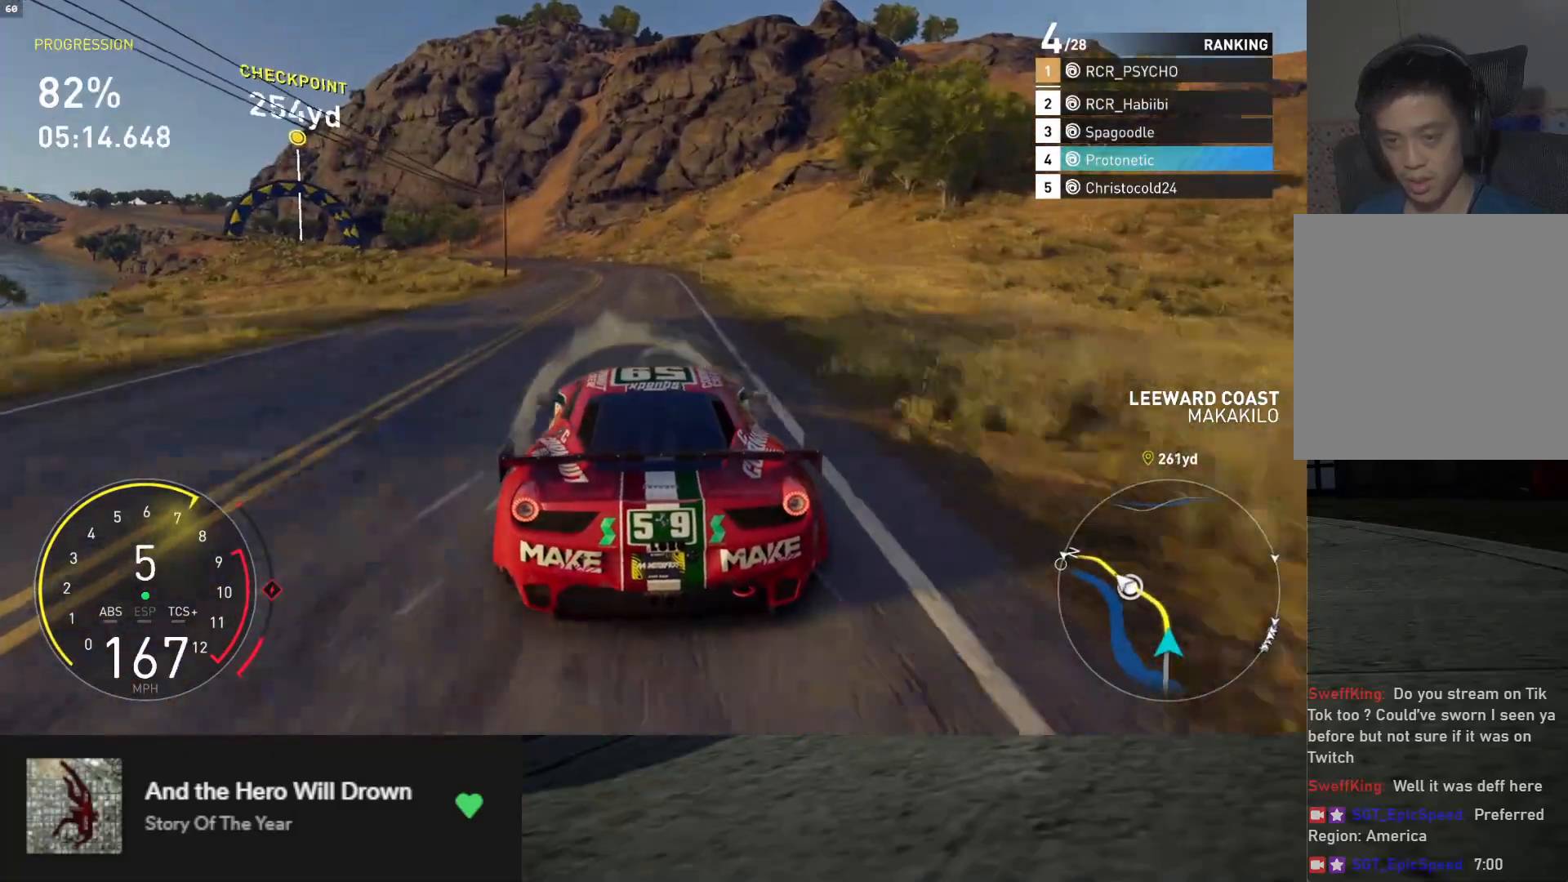
{"buttons": ["R2"], "left_stick": "left", "right_stick": "center", "events": []}
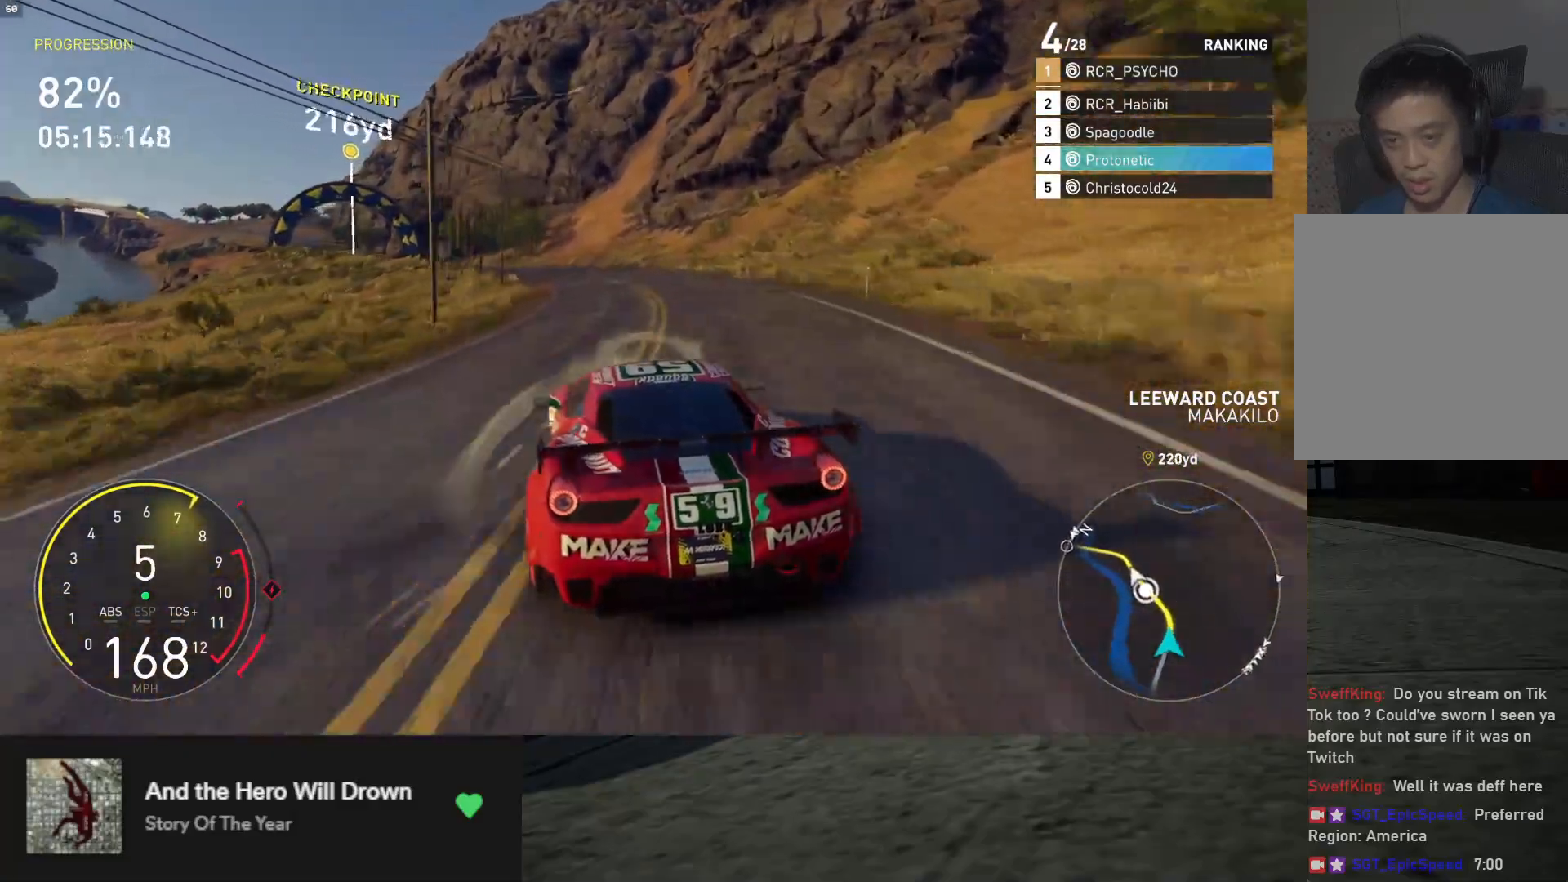
{"buttons": ["R2"], "left_stick": "down", "right_stick": "center", "events": [[17, "left_stick", "down"], [150, "left_stick", "down-left"], [483, "left_stick", "down"]]}
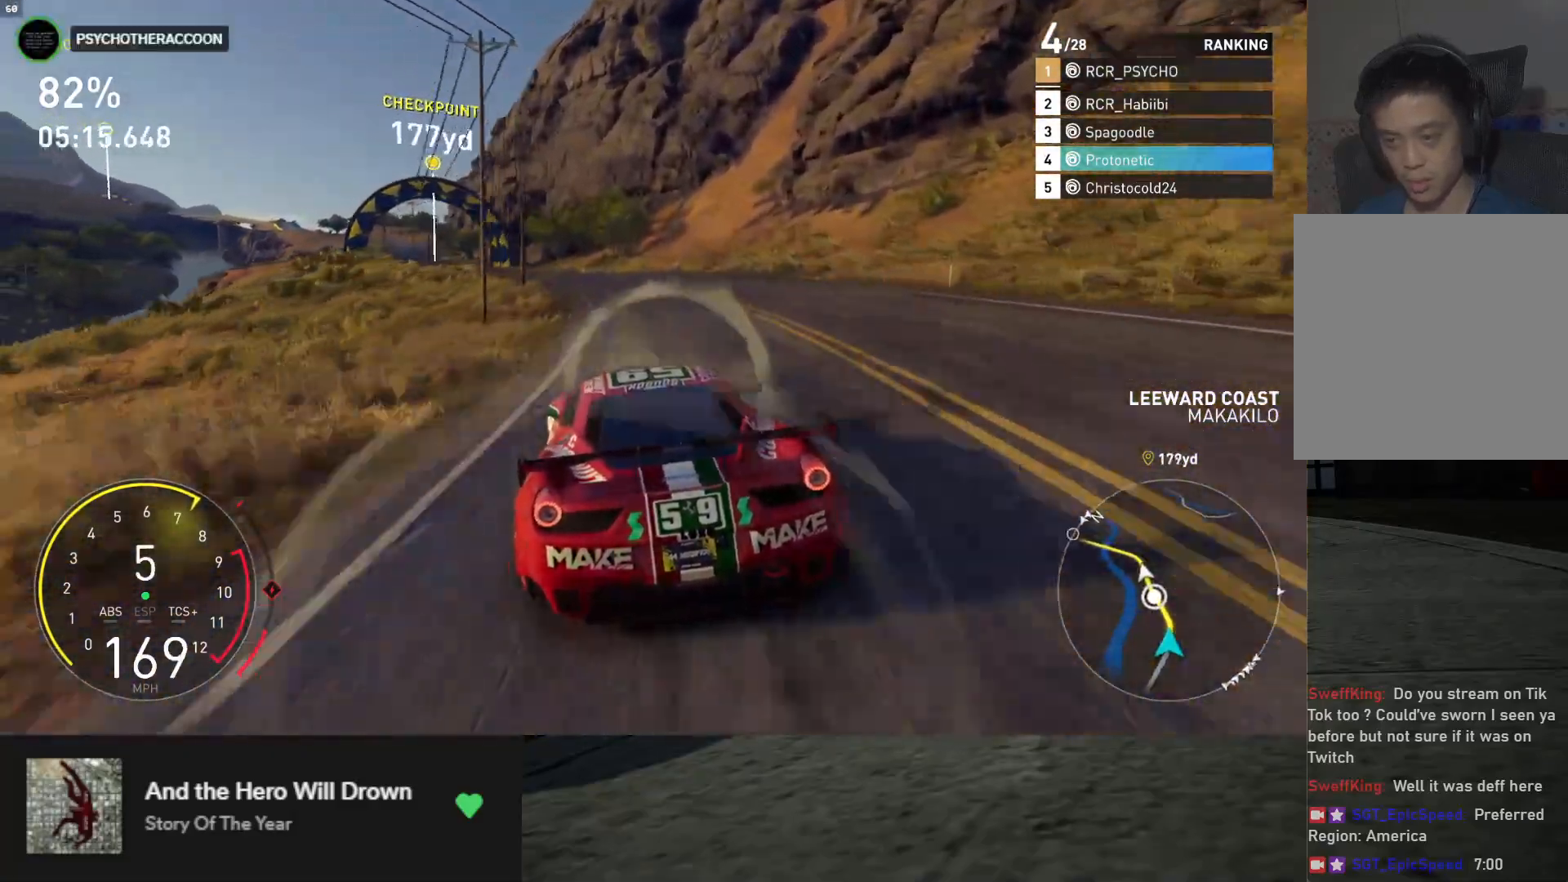
{"buttons": ["R2"], "left_stick": "down-left", "right_stick": "center", "events": [[100, "left_stick", "down-left"]]}
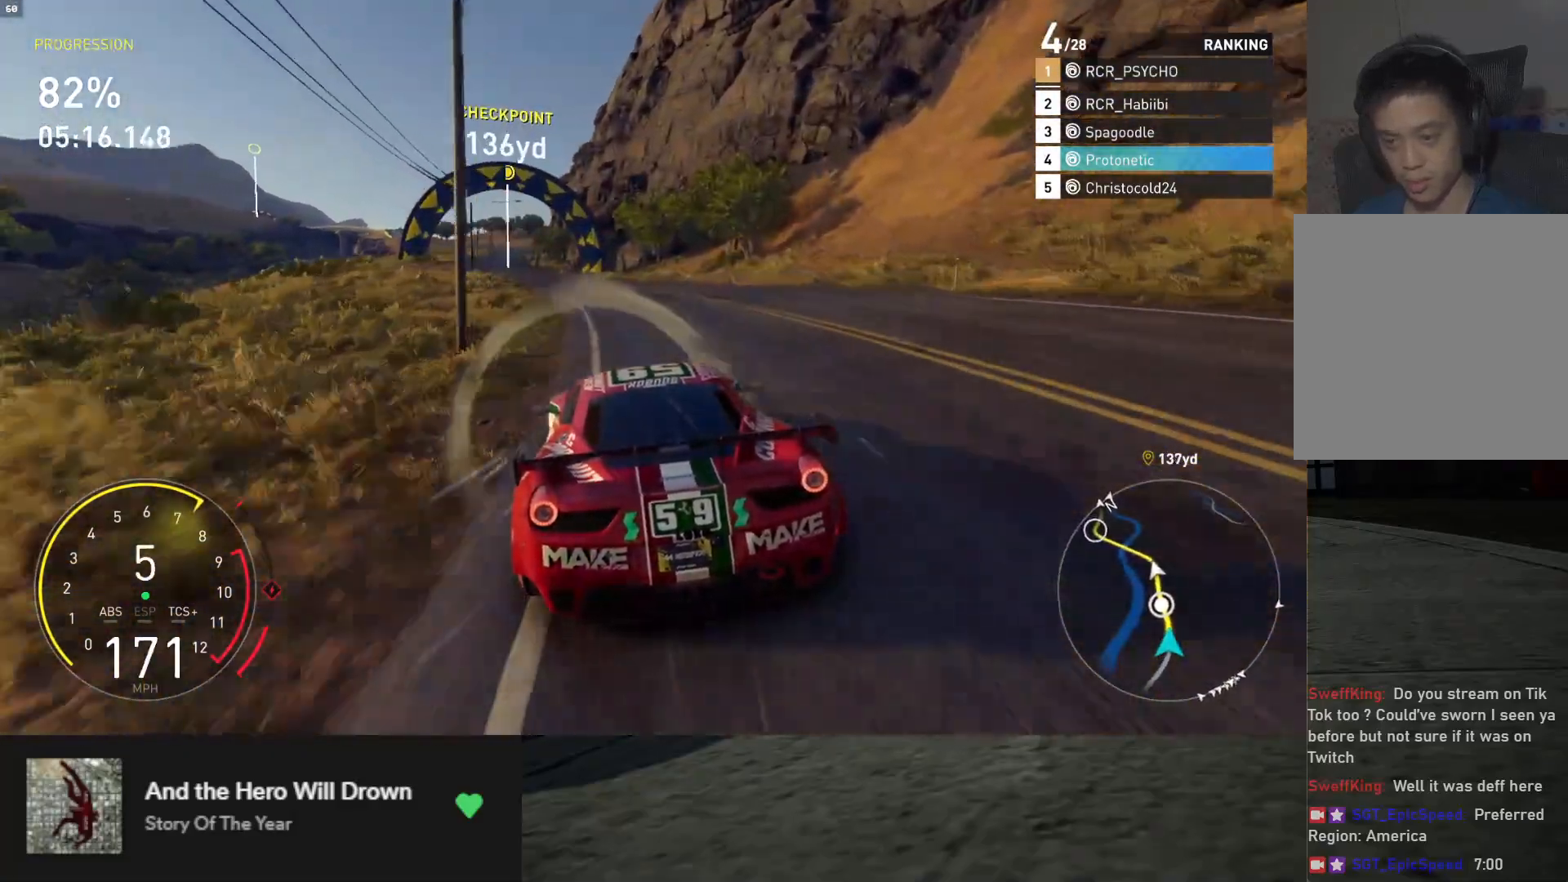
{"buttons": ["L1", "R2"], "left_stick": "down", "right_stick": "center", "events": [[383, "left_stick", "down"], [450, "L1", "down"]]}
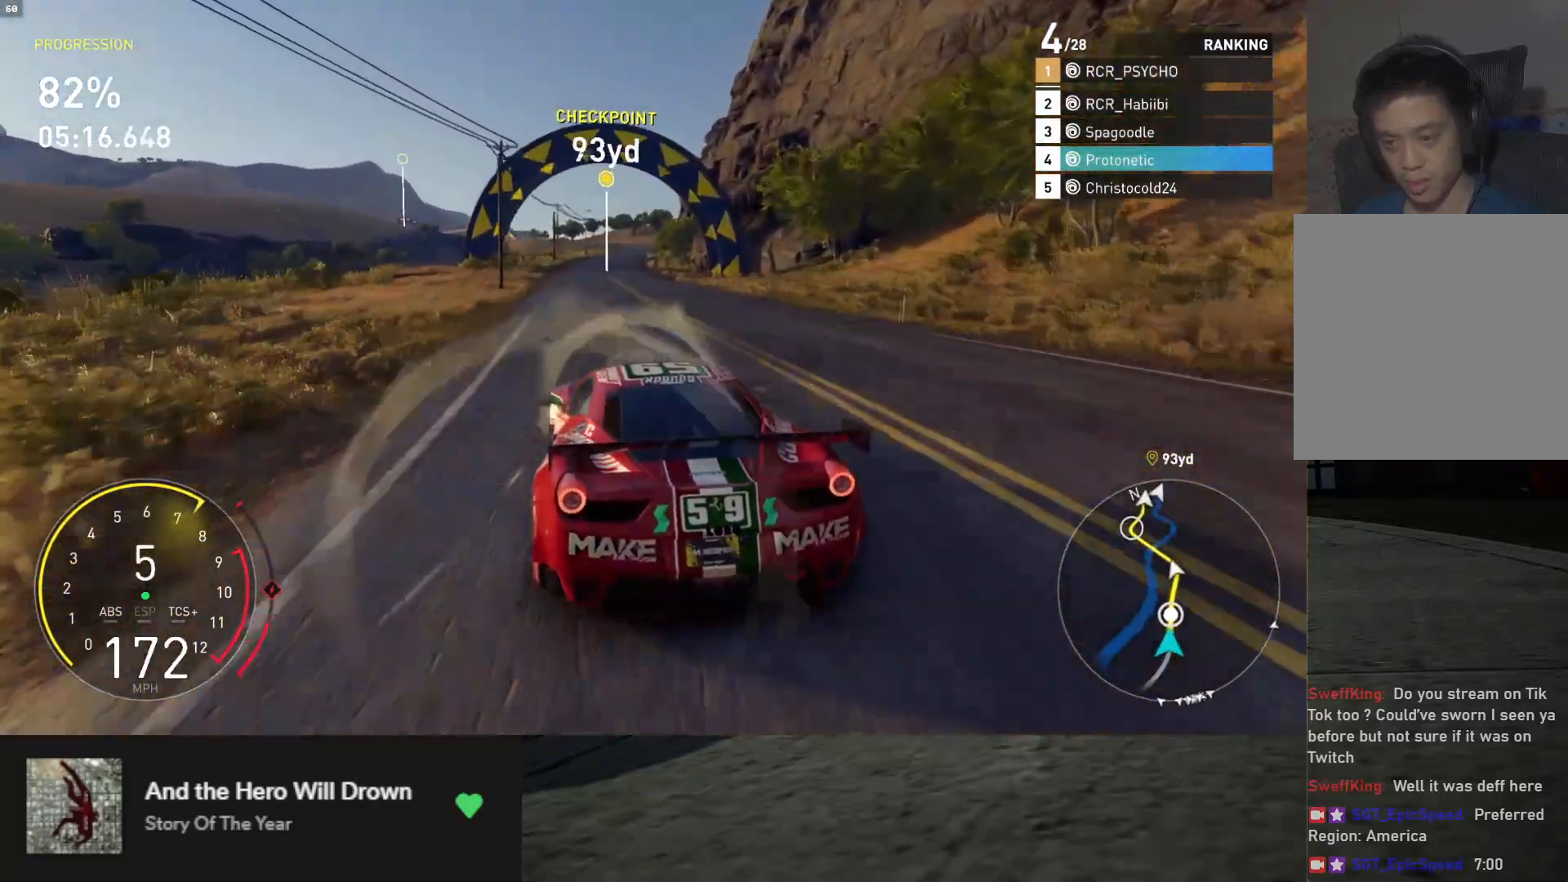
{"buttons": ["L1", "R2"], "left_stick": "right", "right_stick": "center", "events": [[417, "left_stick", "right"]]}
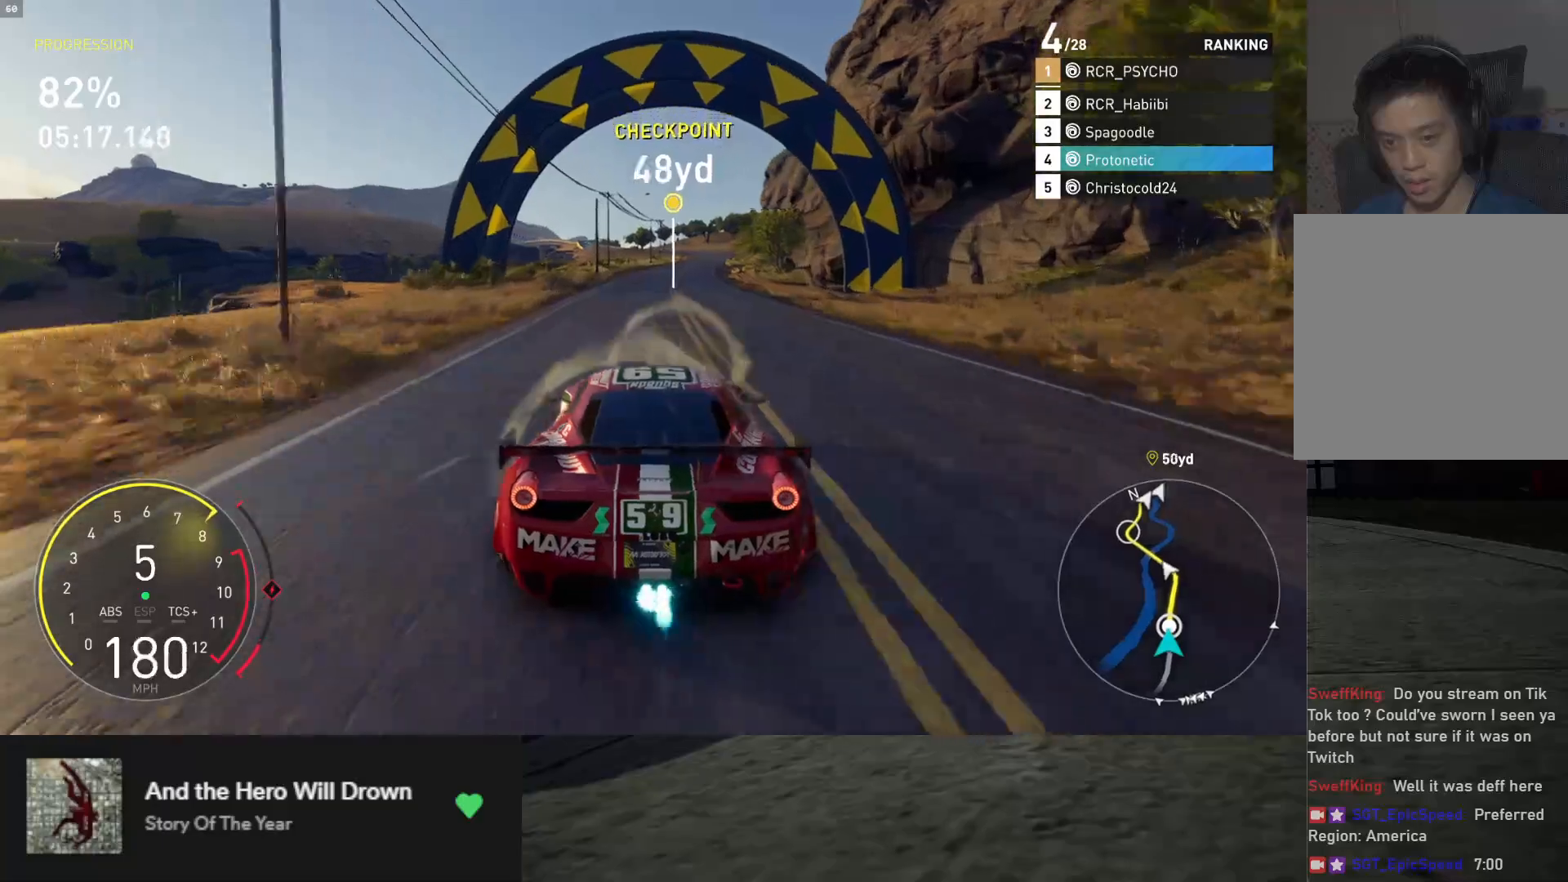
{"buttons": ["R2"], "left_stick": "center", "right_stick": "center", "events": [[67, "left_stick", "center"], [83, "L1", "up"]]}
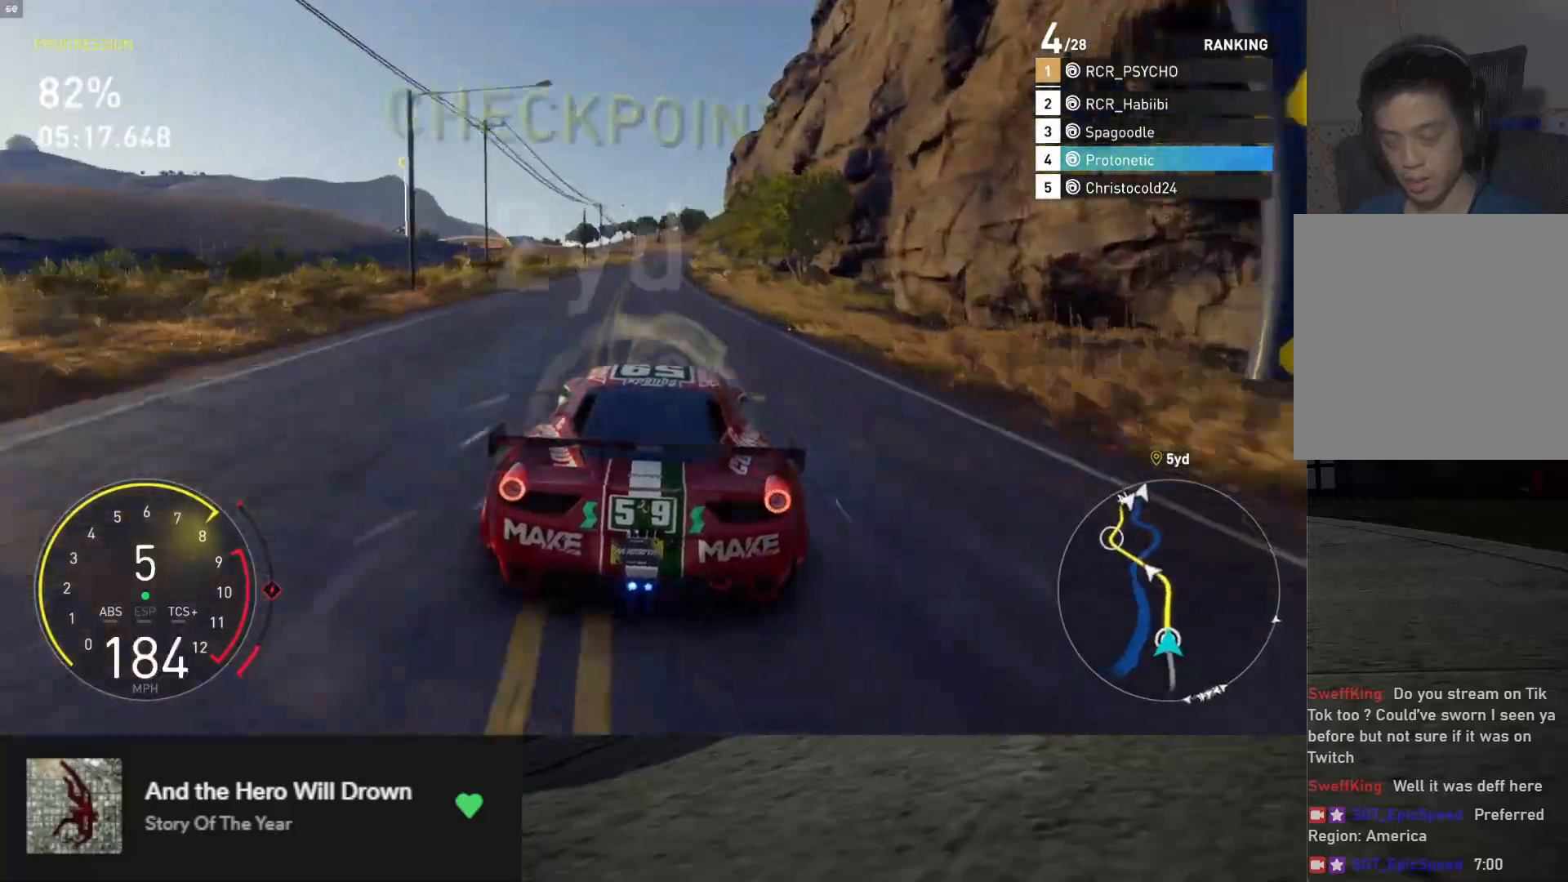
{"buttons": ["R2"], "left_stick": "center", "right_stick": "center", "events": []}
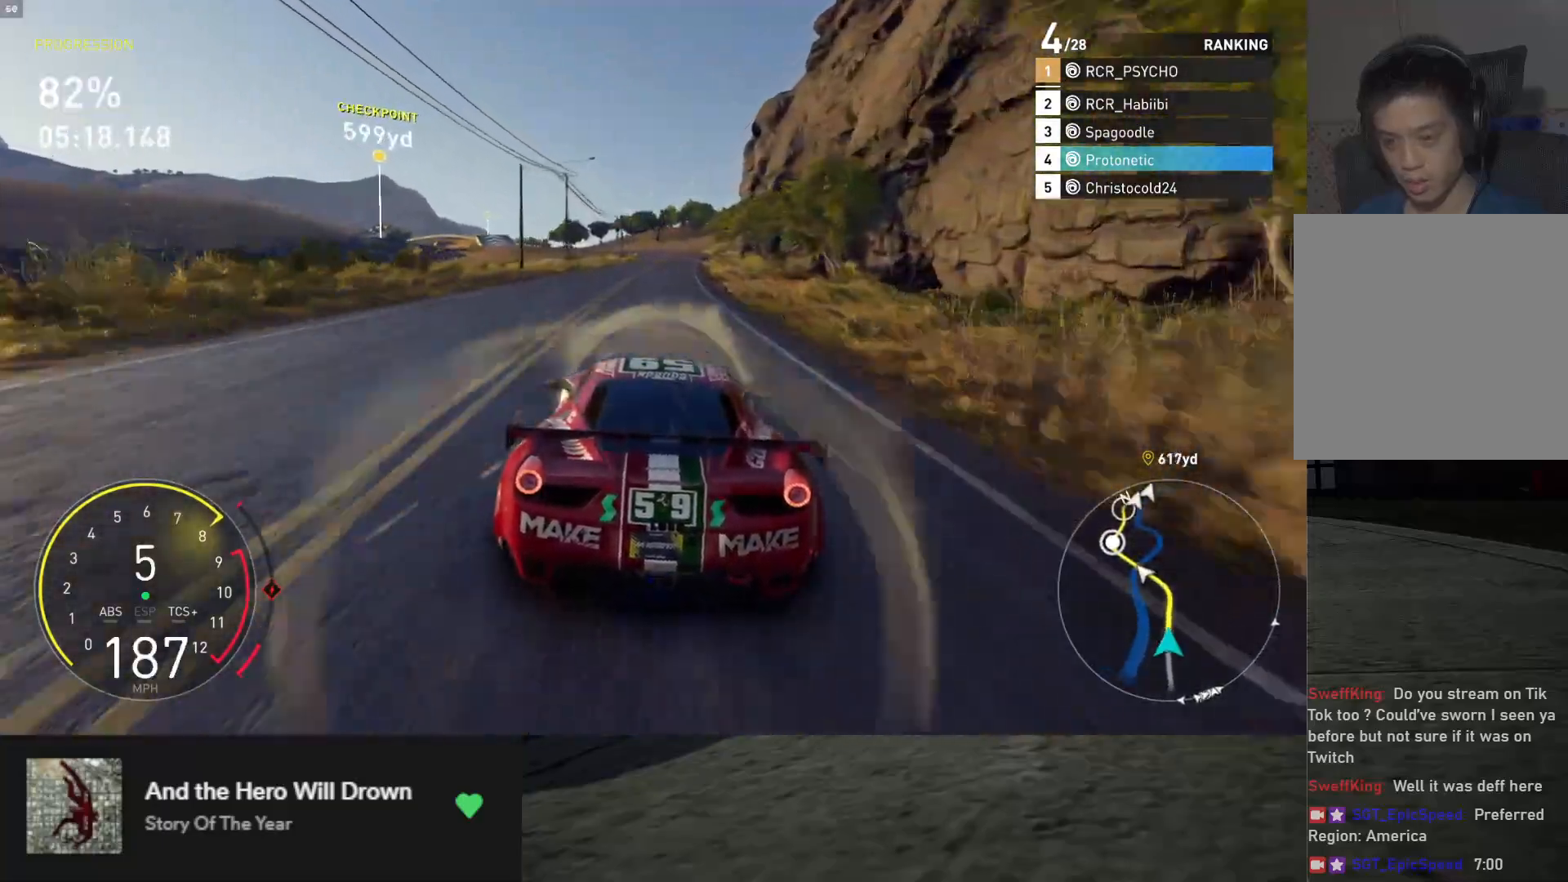
{"buttons": ["R2"], "left_stick": "right", "right_stick": "center", "events": [[33, "left_stick", "right"], [183, "left_stick", "center"], [433, "left_stick", "right"]]}
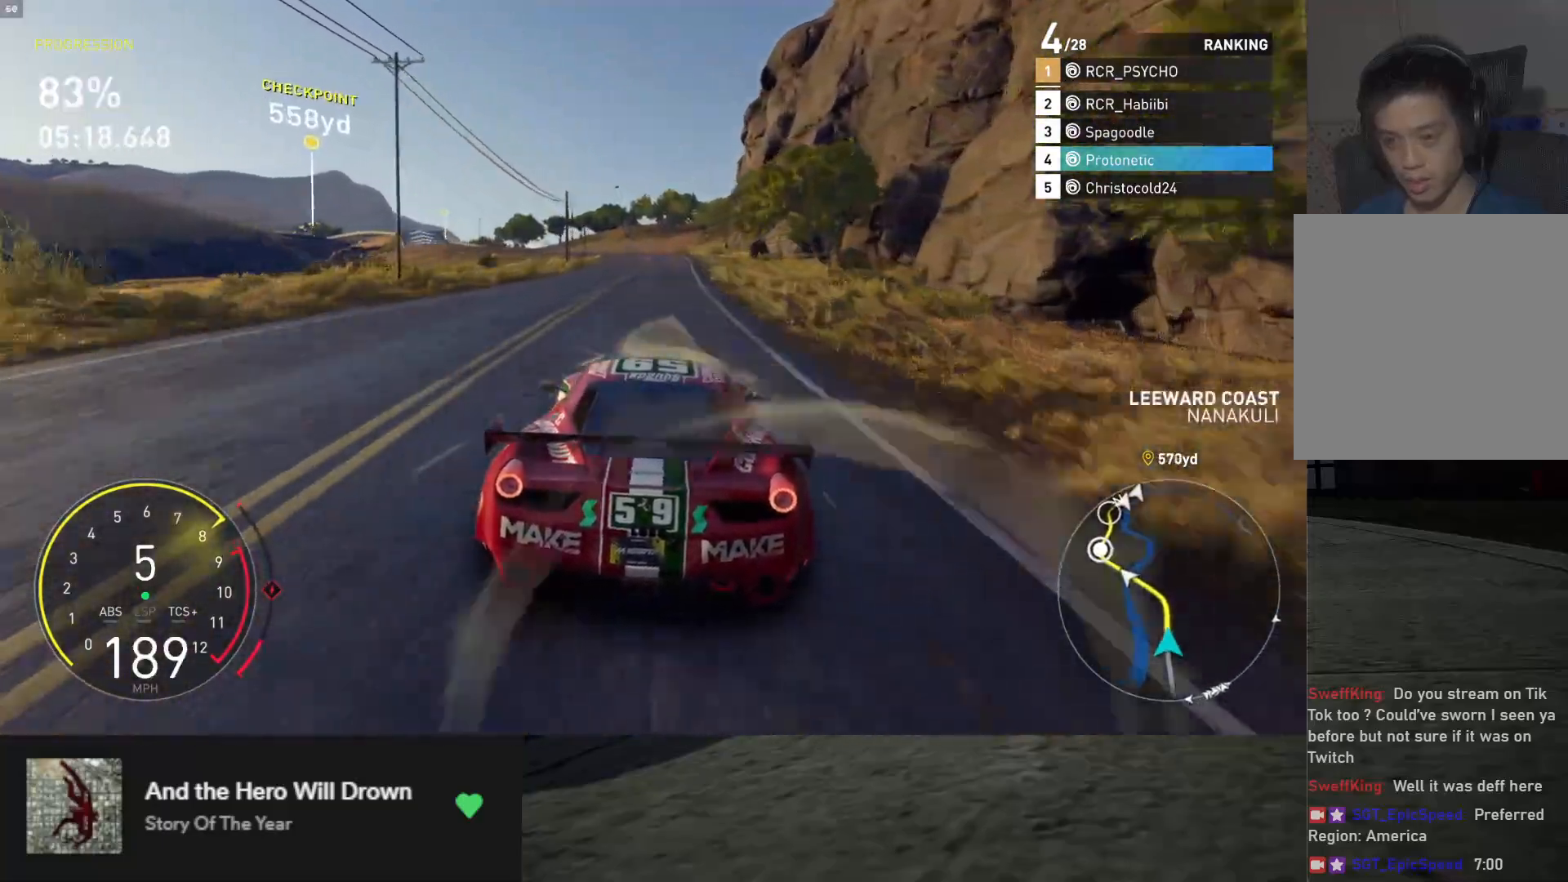
{"buttons": ["R2"], "left_stick": "left", "right_stick": "center", "events": [[33, "left_stick", "center"], [333, "left_stick", "left"]]}
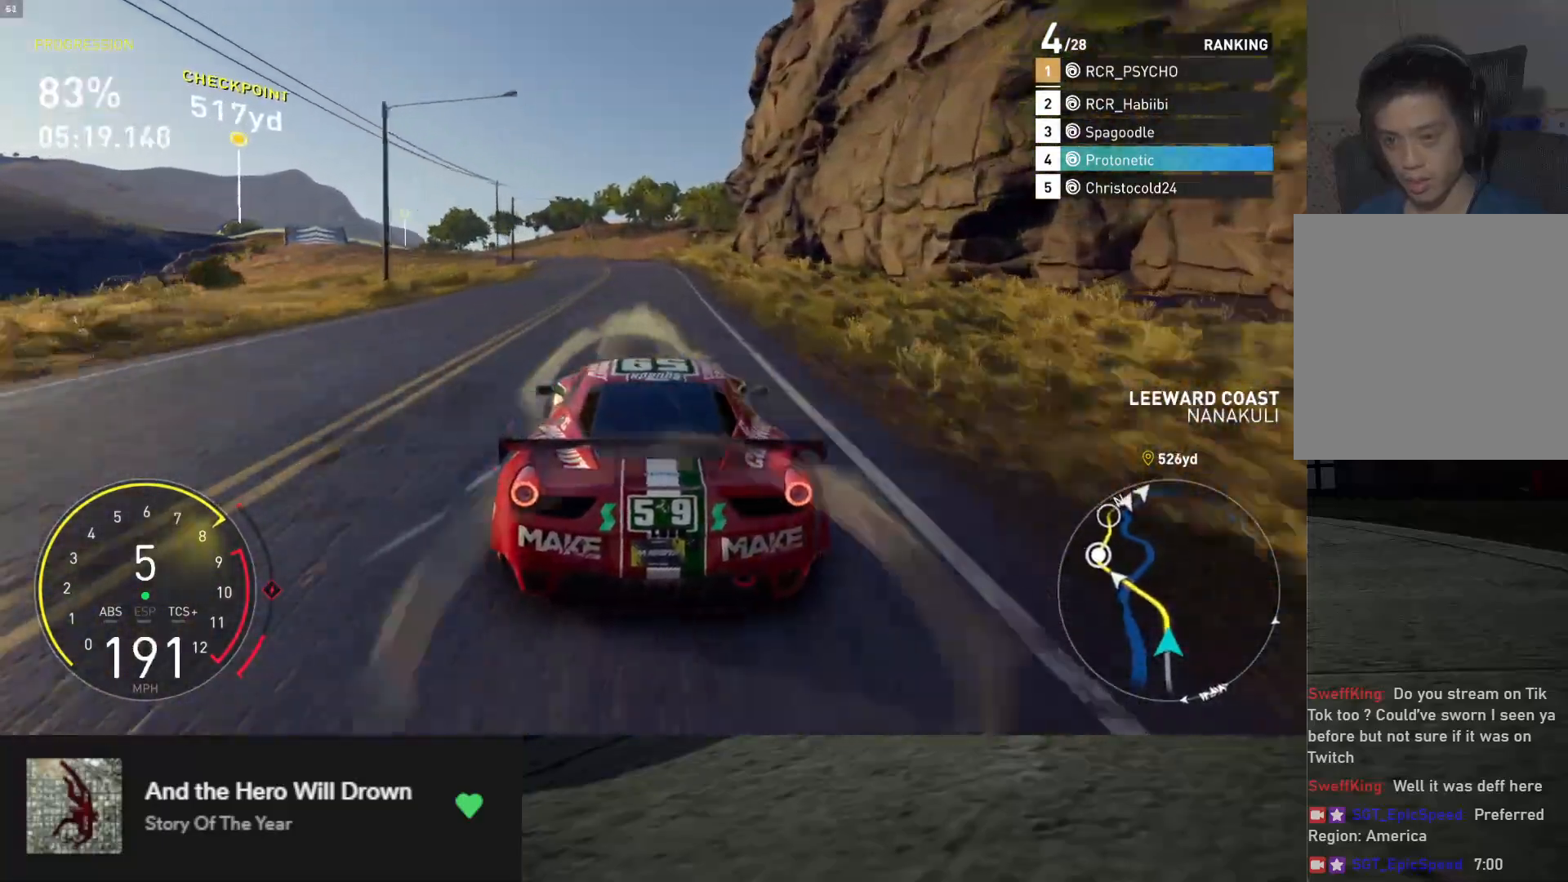
{"buttons": ["R2"], "left_stick": "left", "right_stick": "center", "events": []}
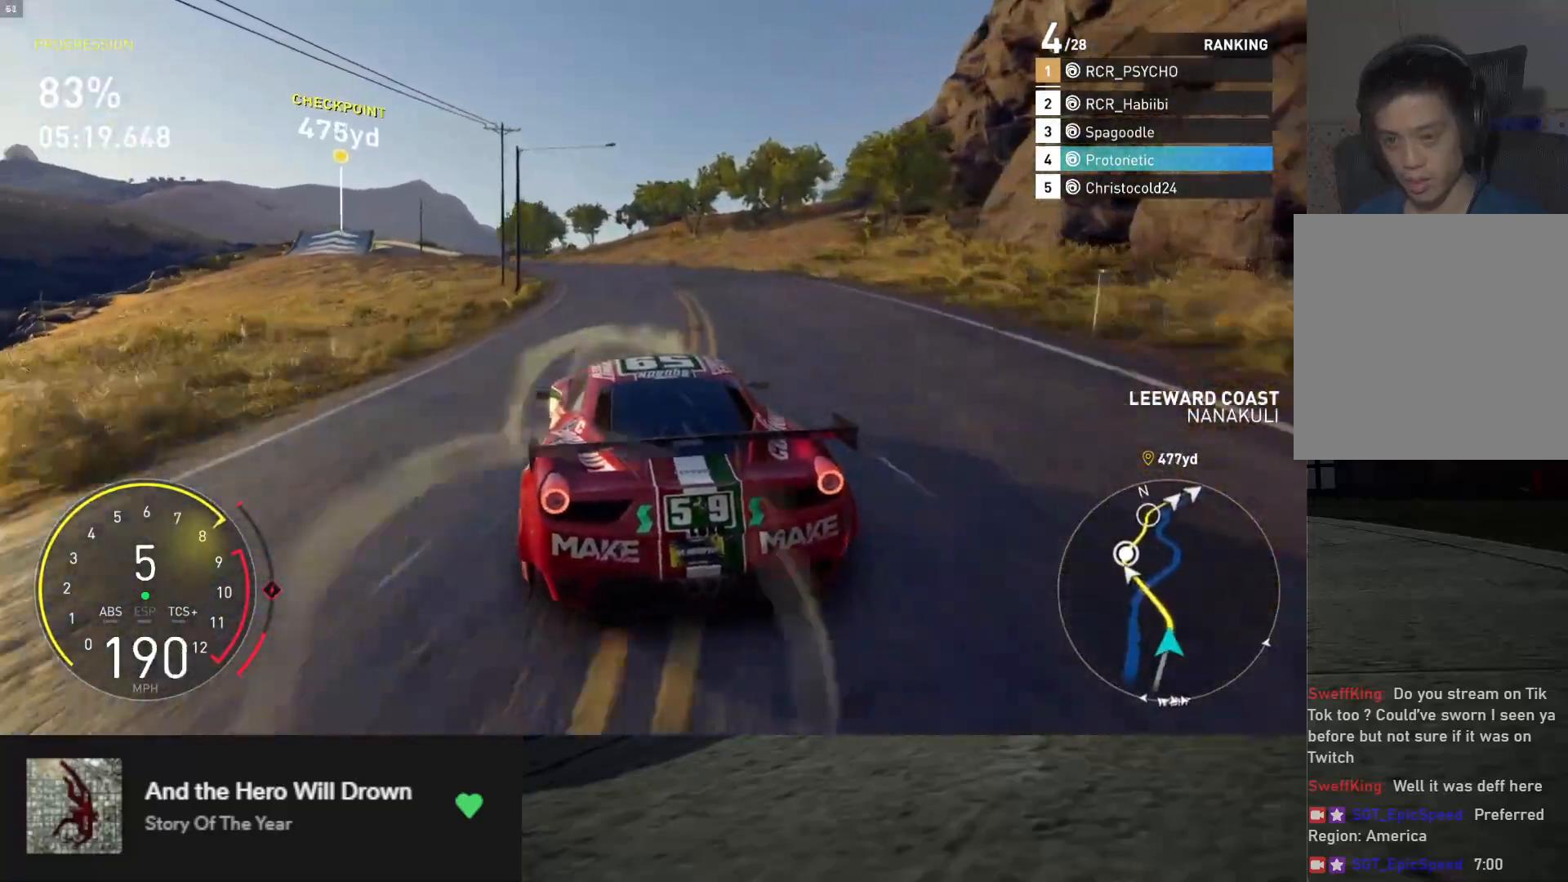
{"buttons": ["R2"], "left_stick": "left", "right_stick": "center", "events": []}
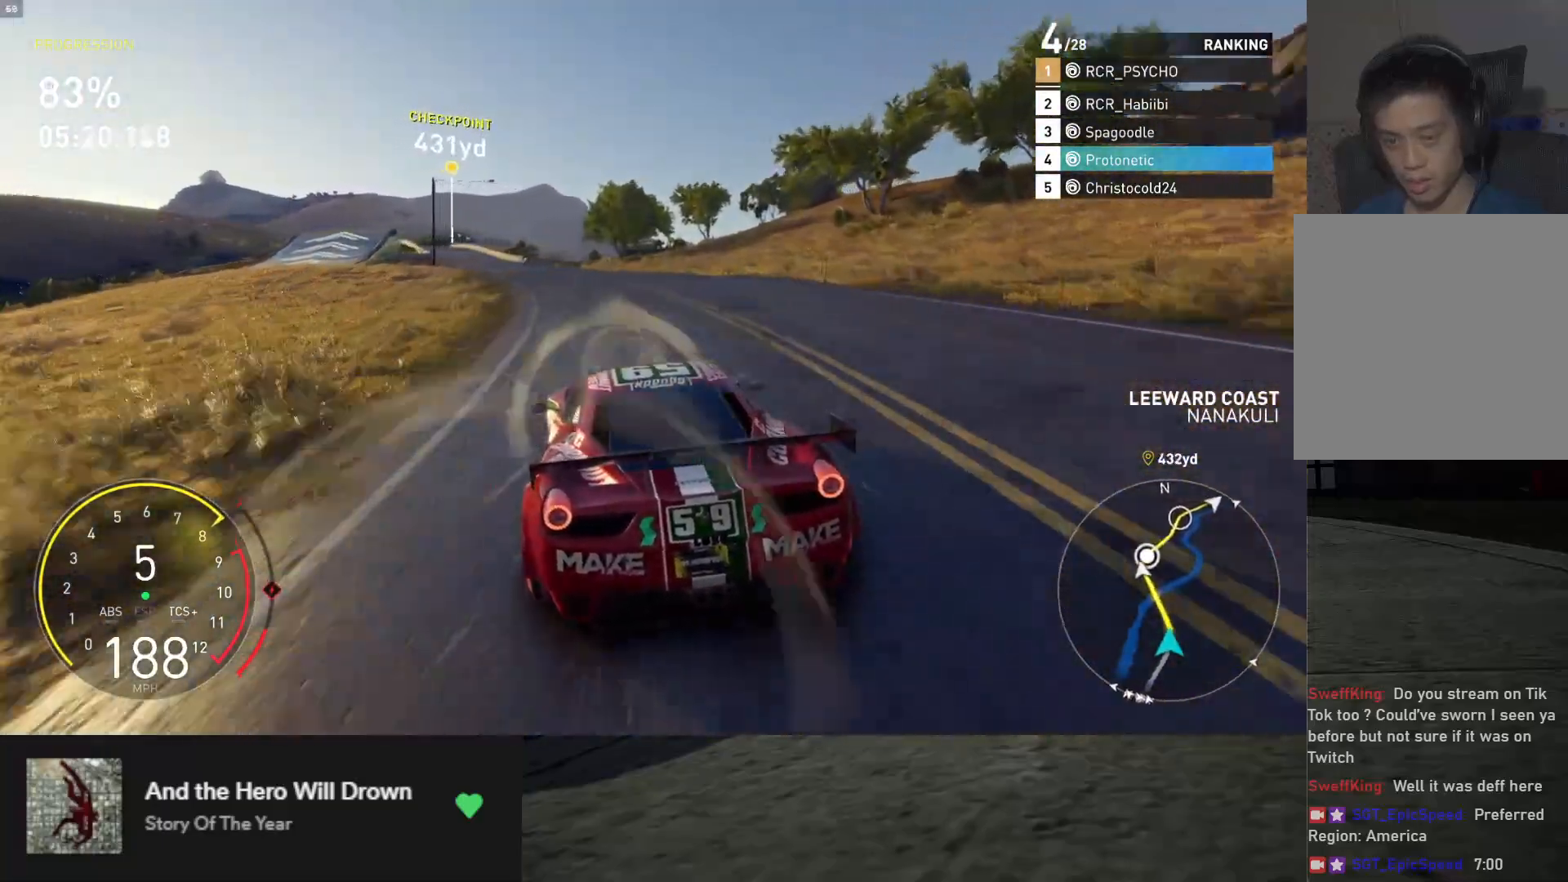
{"buttons": ["R2"], "left_stick": "left", "right_stick": "center", "events": [[217, "R2", "up"], [367, "R2", "down"]]}
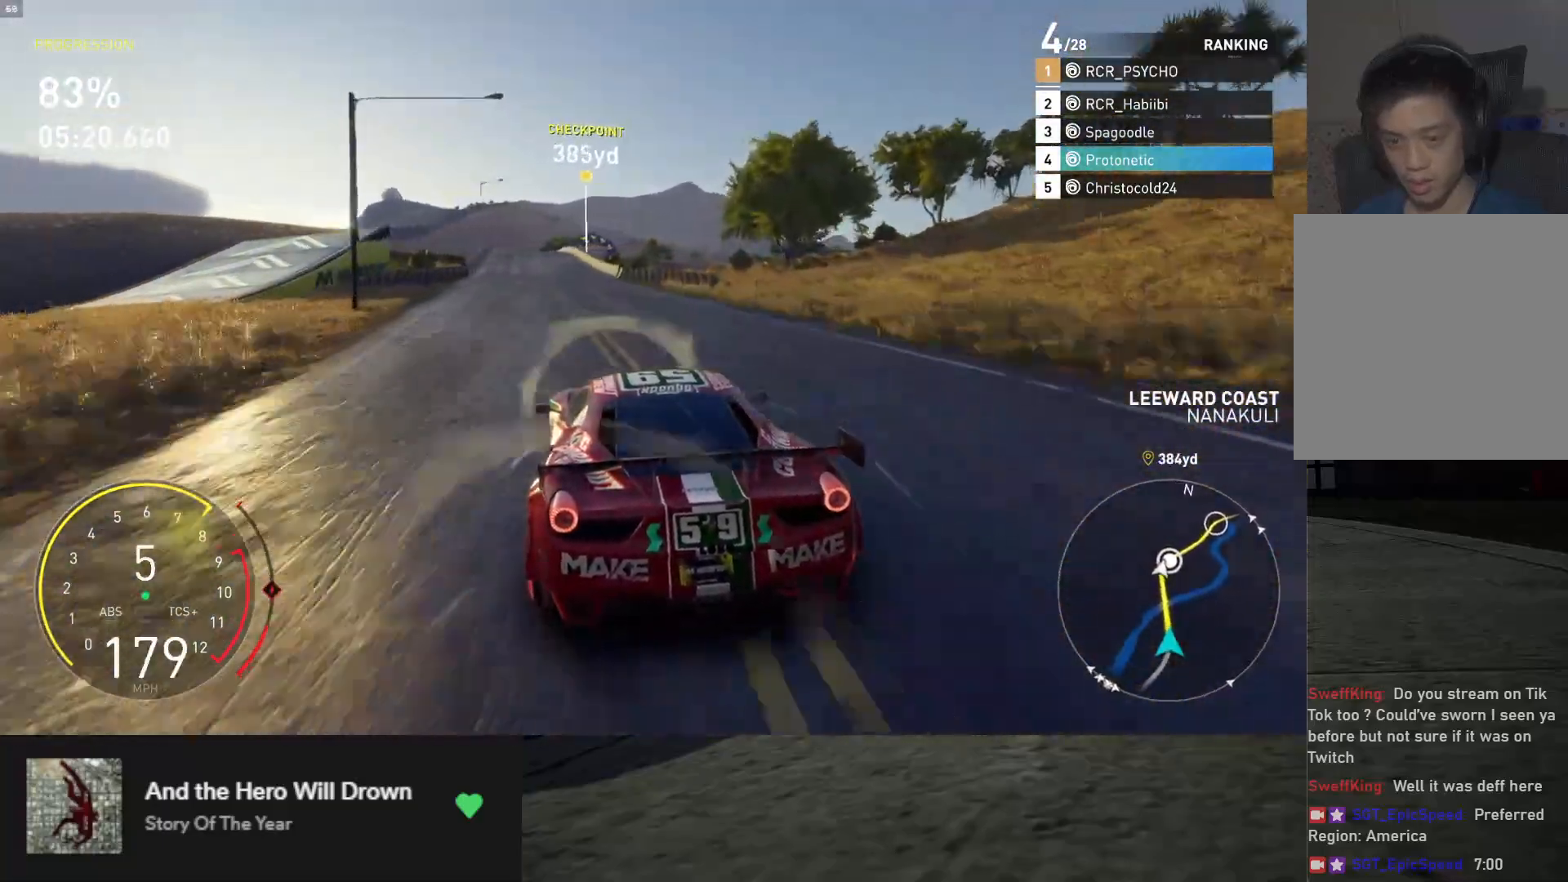
{"buttons": ["L1", "R2"], "left_stick": "down", "right_stick": "center", "events": [[317, "left_stick", "down"], [333, "L1", "down"]]}
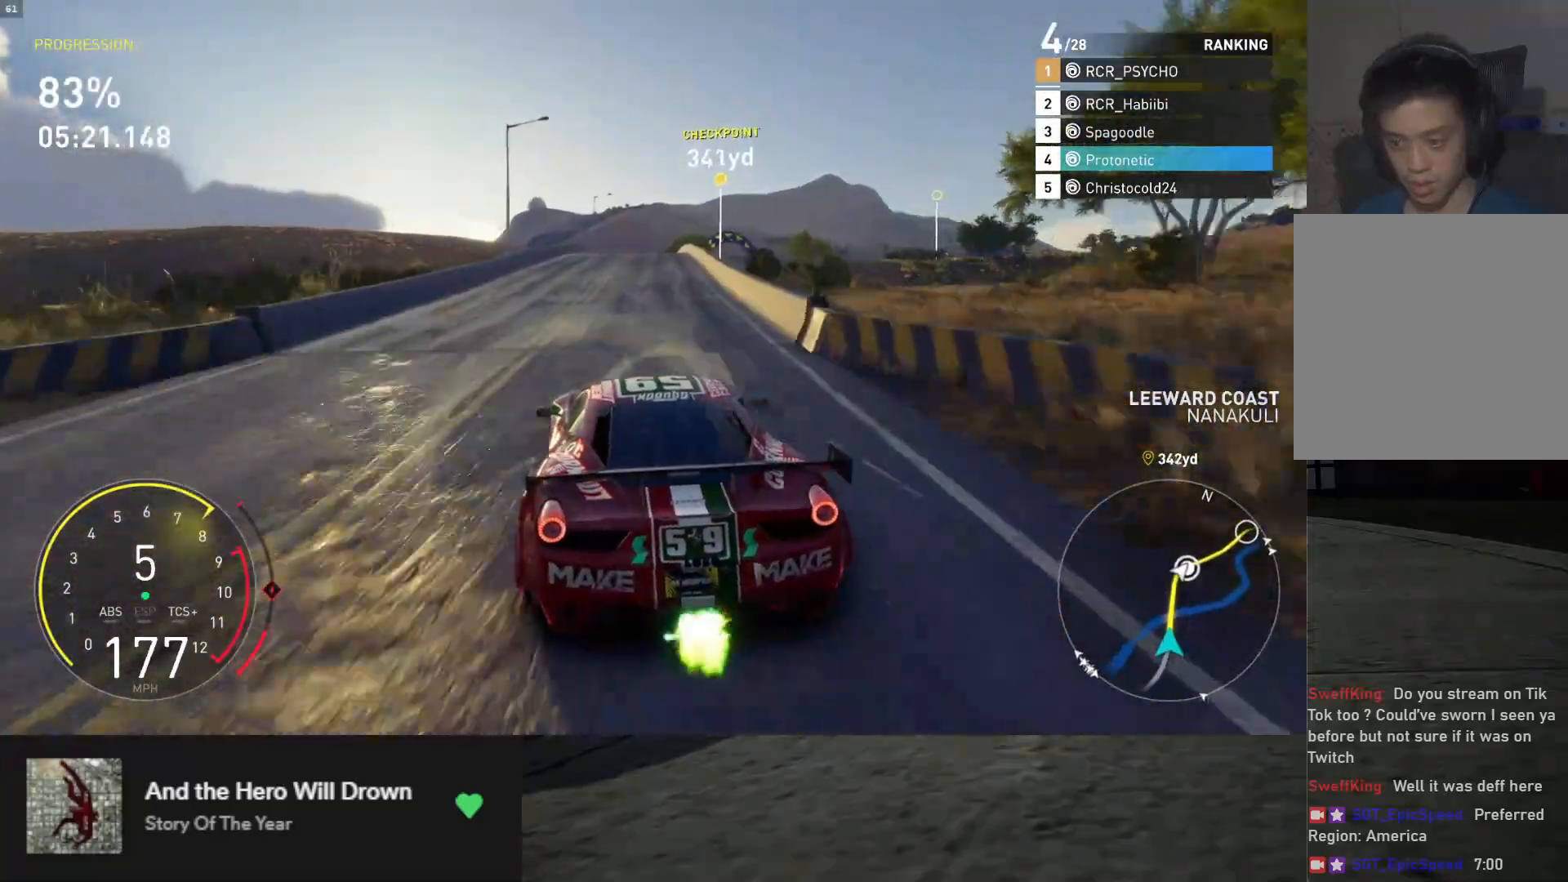
{"buttons": ["R2"], "left_stick": "up-left", "right_stick": "center", "events": [[167, "left_stick", "right"], [283, "L1", "up"], [283, "left_stick", "up"], [383, "left_stick", "up-left"]]}
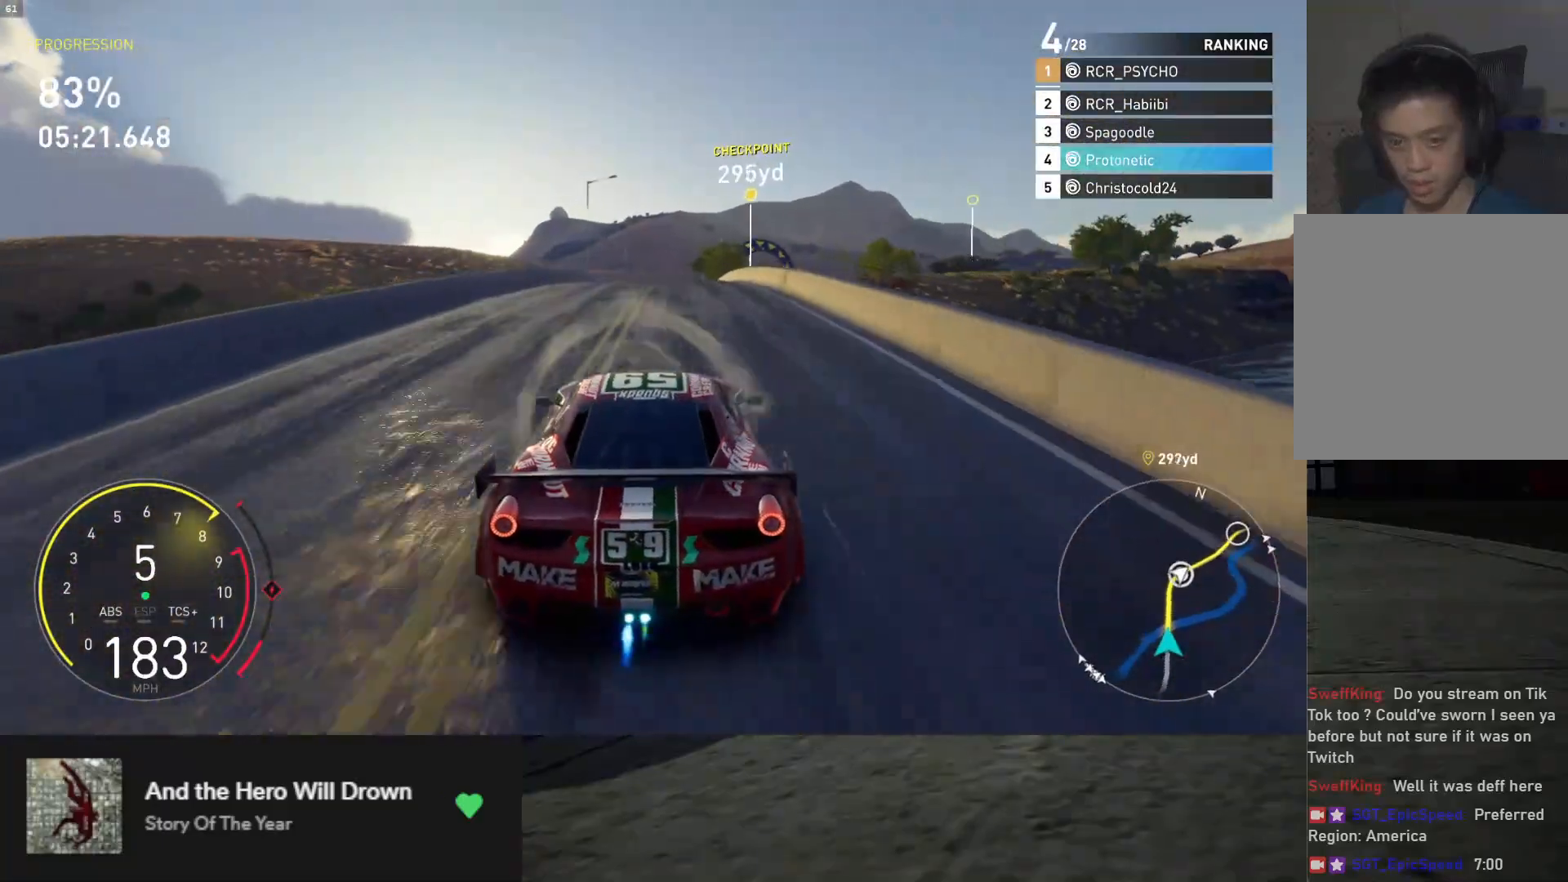
{"buttons": ["R2"], "left_stick": "up-left", "right_stick": "center", "events": []}
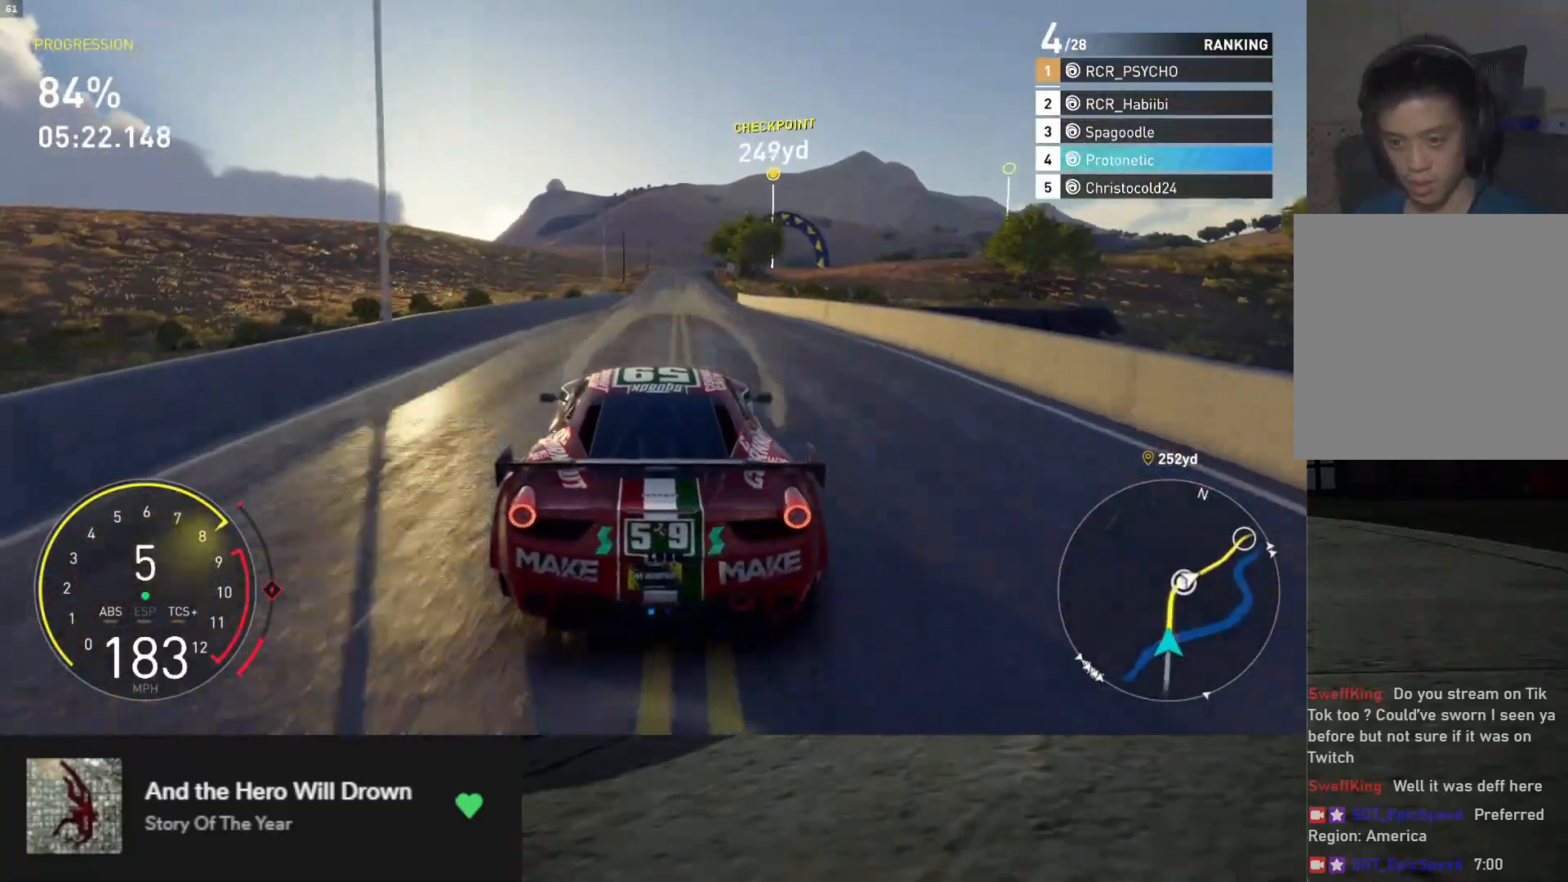
{"buttons": ["R2"], "left_stick": "up-left", "right_stick": "center", "events": []}
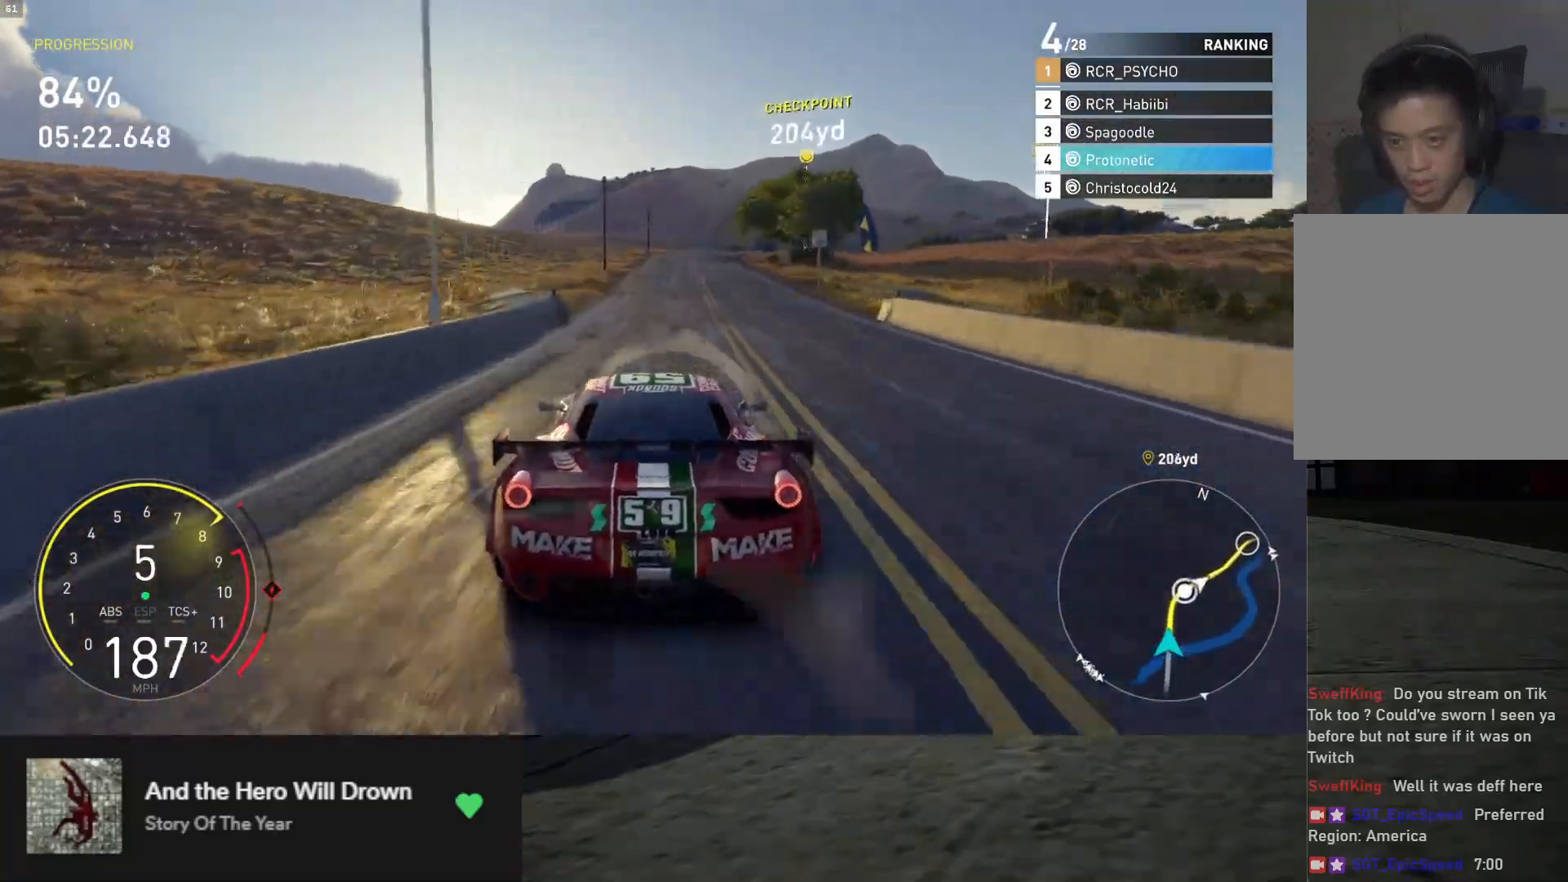
{"buttons": ["R2"], "left_stick": "up-right", "right_stick": "center", "events": [[333, "left_stick", "up-right"]]}